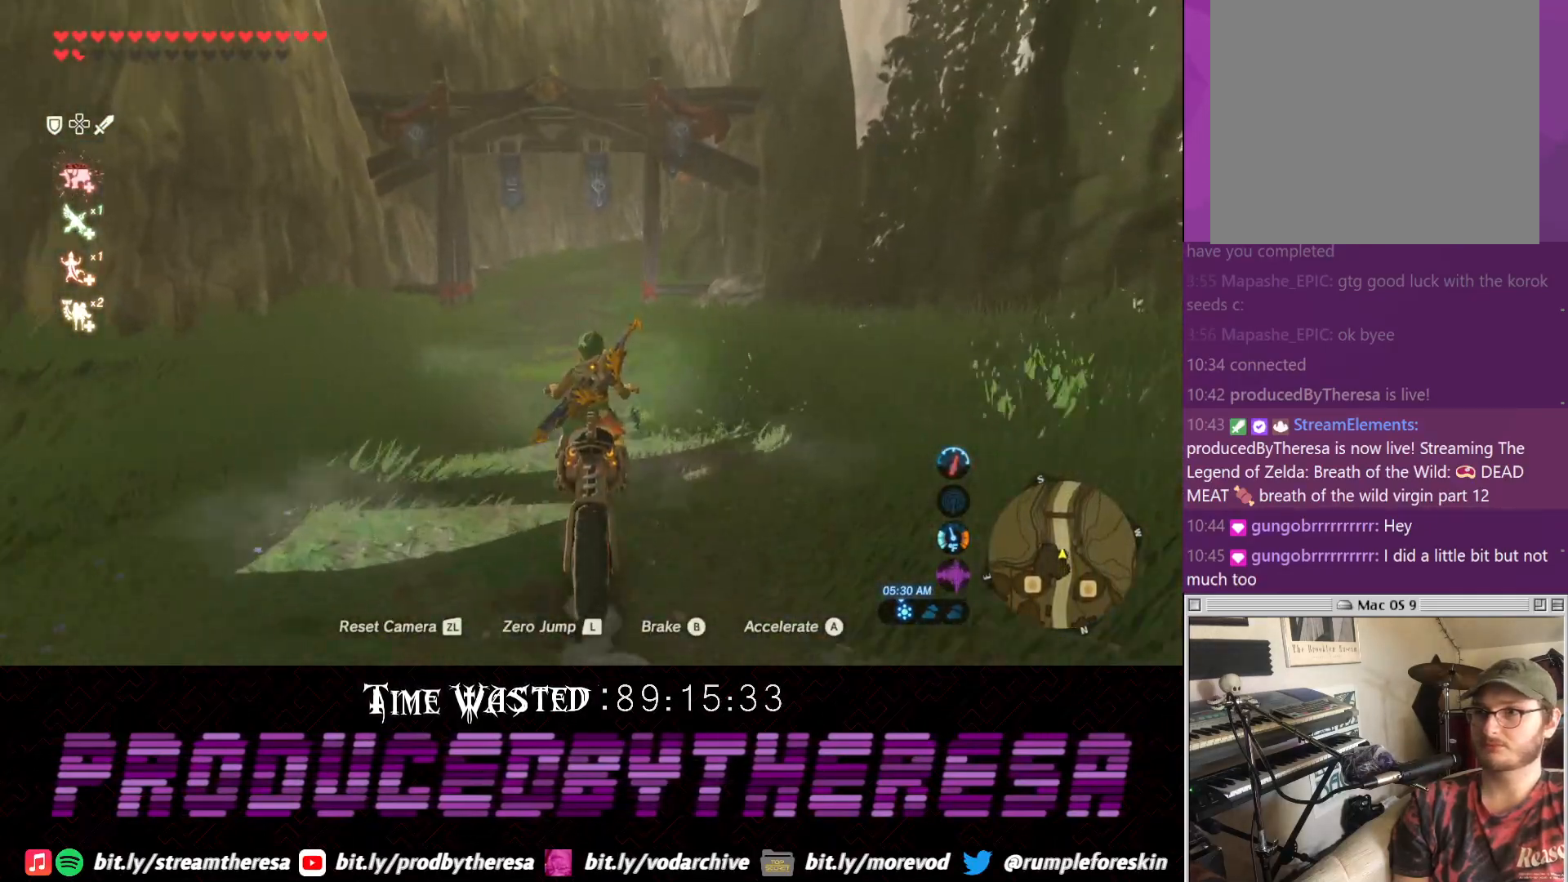
Gameplay with a controller (PlayStation layout); each line is a JSON object with the inputs held at the frame after it (dt_ms = milliseconds from this image to that frame). "events" lists button and stick changes between this image and that frame as [ms after this image, input, new state], when the widget could be followed in between. Not read: CIRCLE DPAD_UP R3.
{"dt_ms": 500, "buttons": [], "left_stick": "center", "right_stick": "center", "events": []}
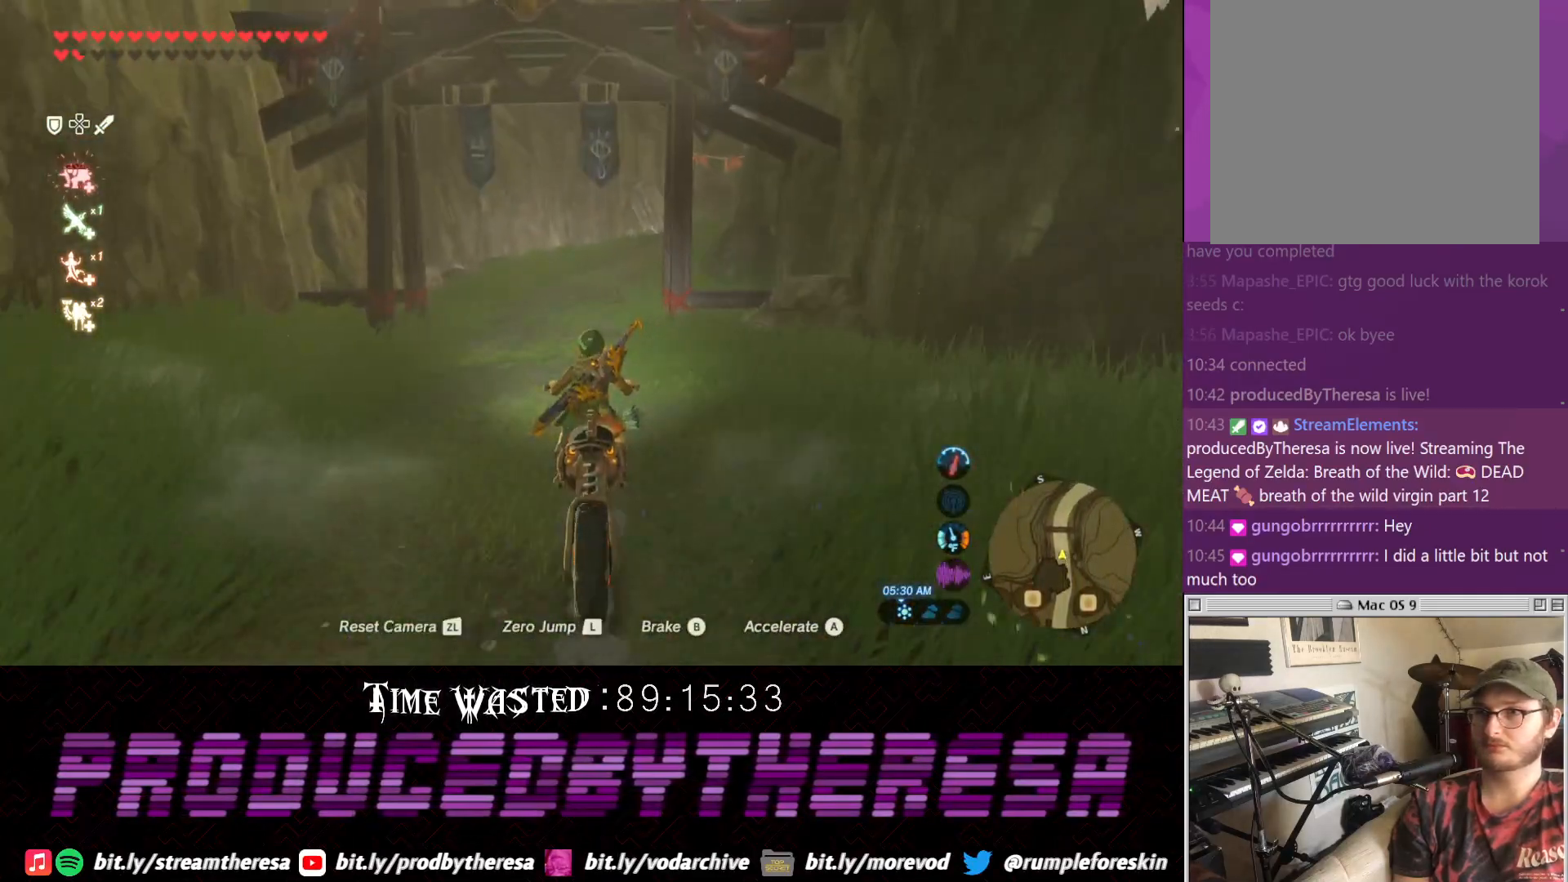
{"dt_ms": 500, "buttons": [], "left_stick": "right", "right_stick": "center", "events": [[483, "left_stick", "right"]]}
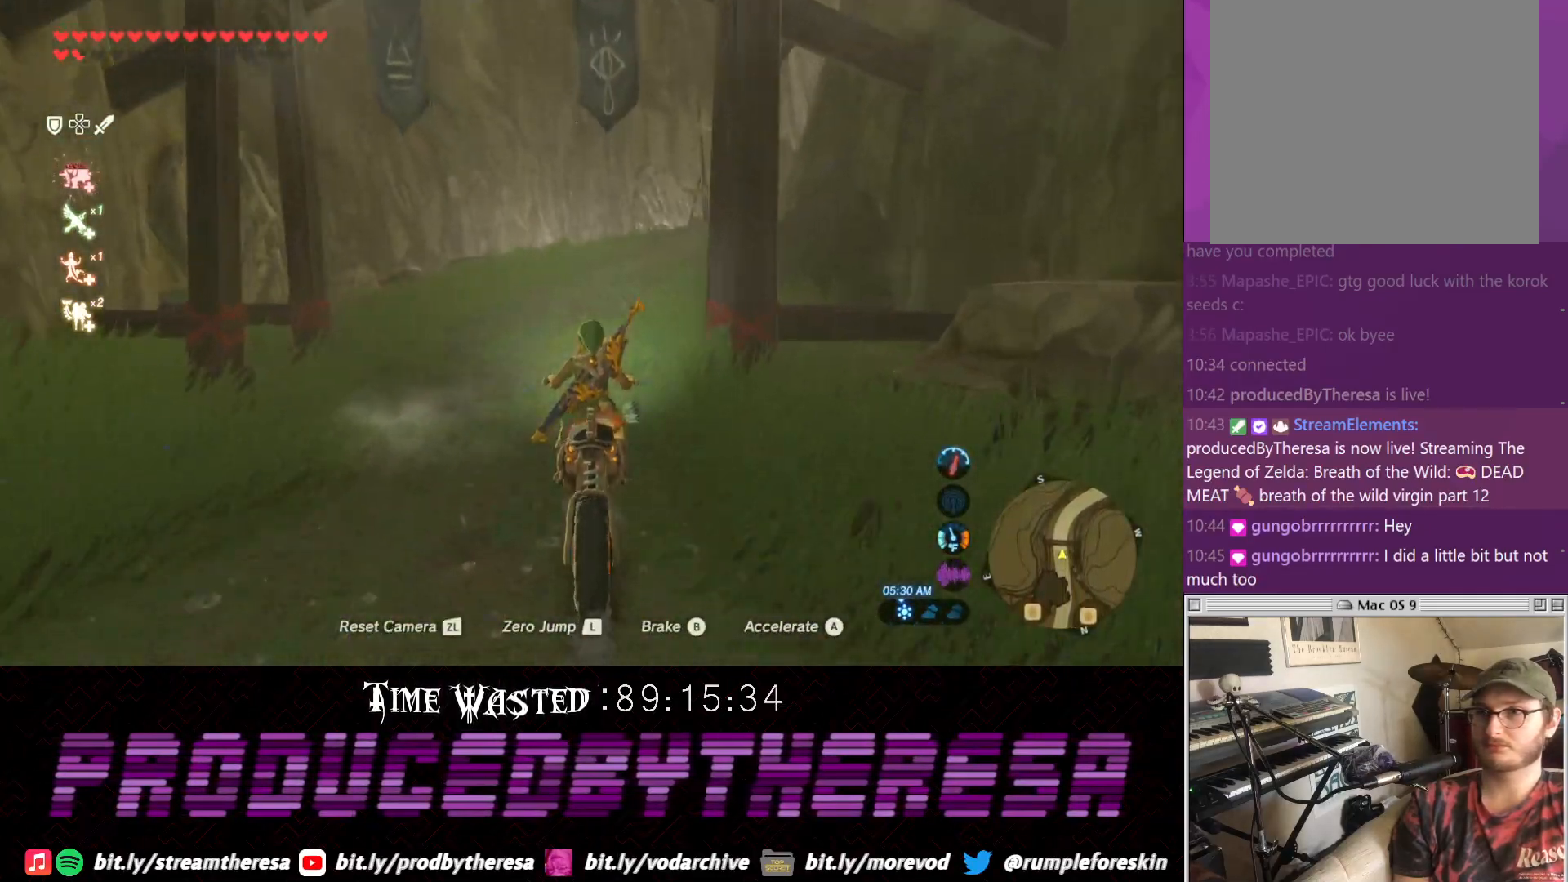
{"dt_ms": 500, "buttons": [], "left_stick": "center", "right_stick": "center", "events": [[433, "left_stick", "center"]]}
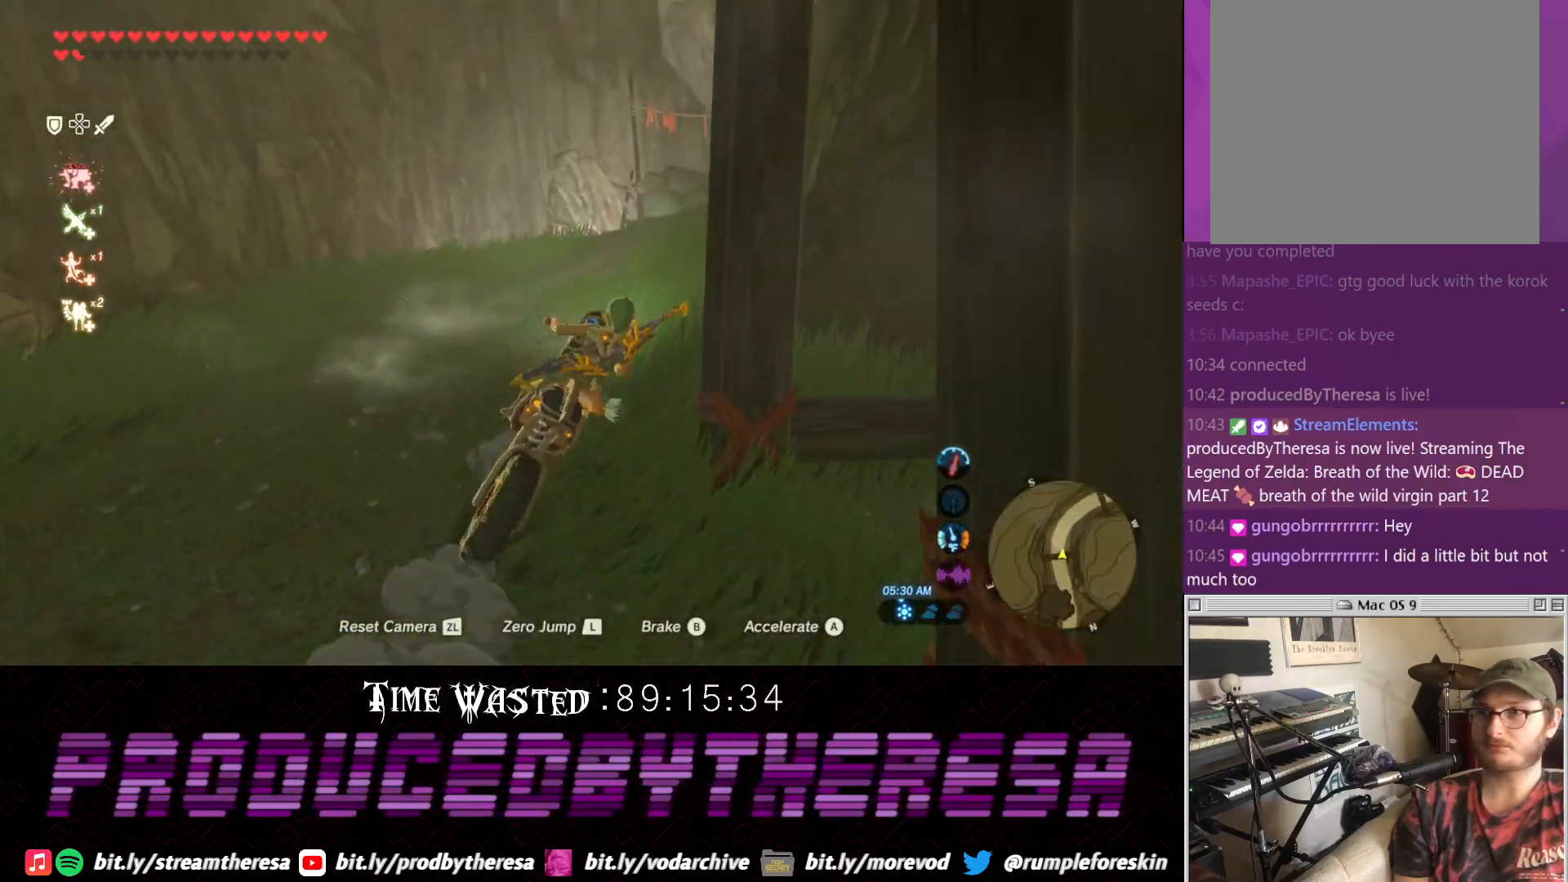
{"dt_ms": 500, "buttons": [], "left_stick": "down-right", "right_stick": "center", "events": [[367, "left_stick", "down-right"]]}
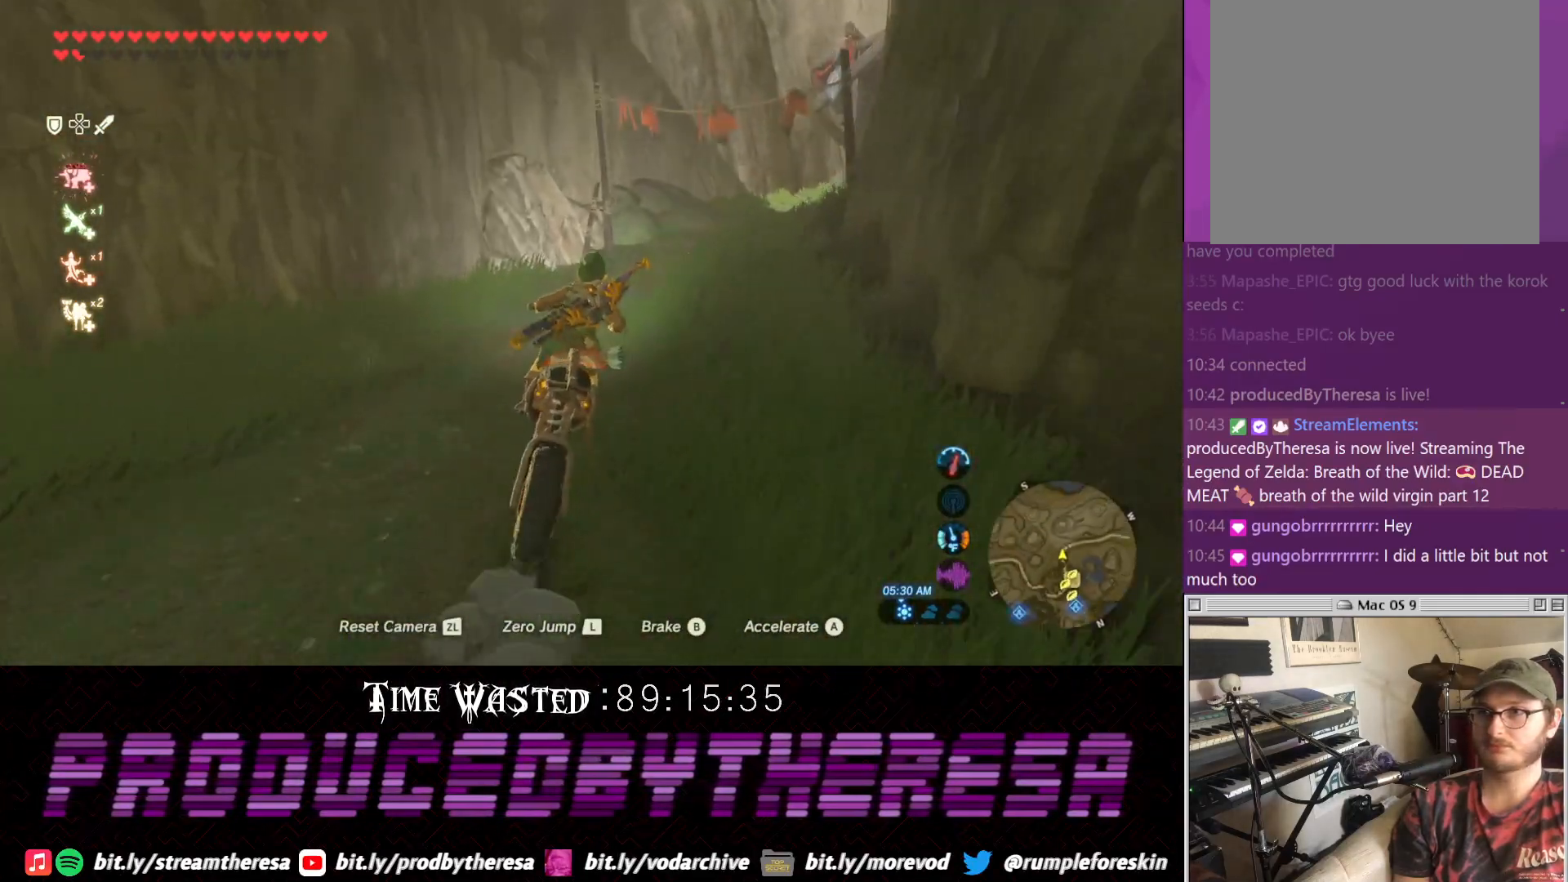
{"dt_ms": 500, "buttons": [], "left_stick": "down-right", "right_stick": "center", "events": []}
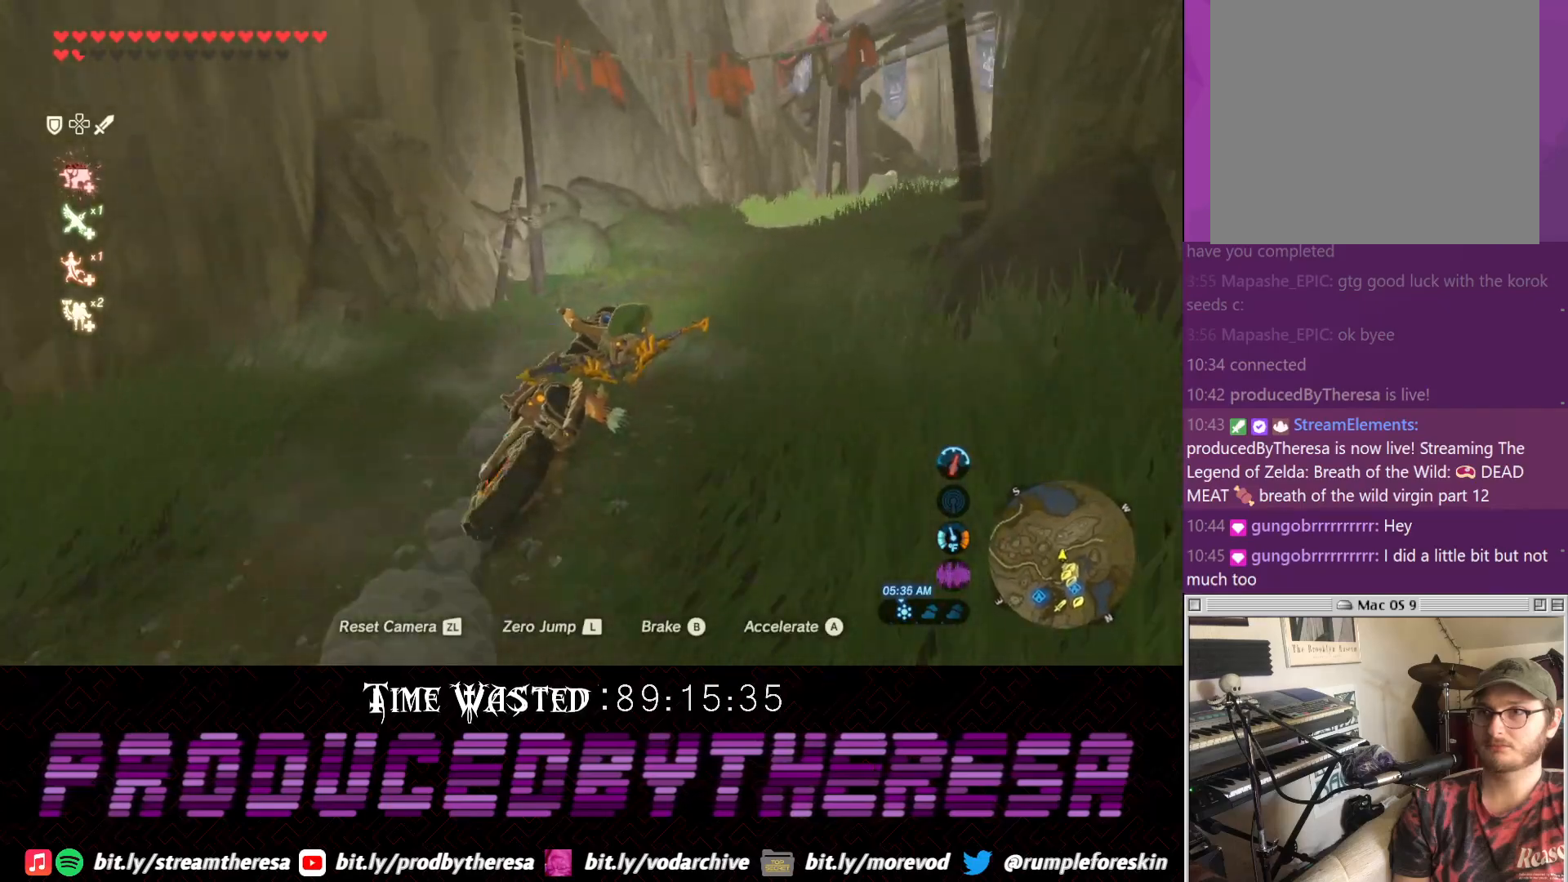
{"dt_ms": 500, "buttons": [], "left_stick": "center", "right_stick": "center", "events": [[450, "left_stick", "center"]]}
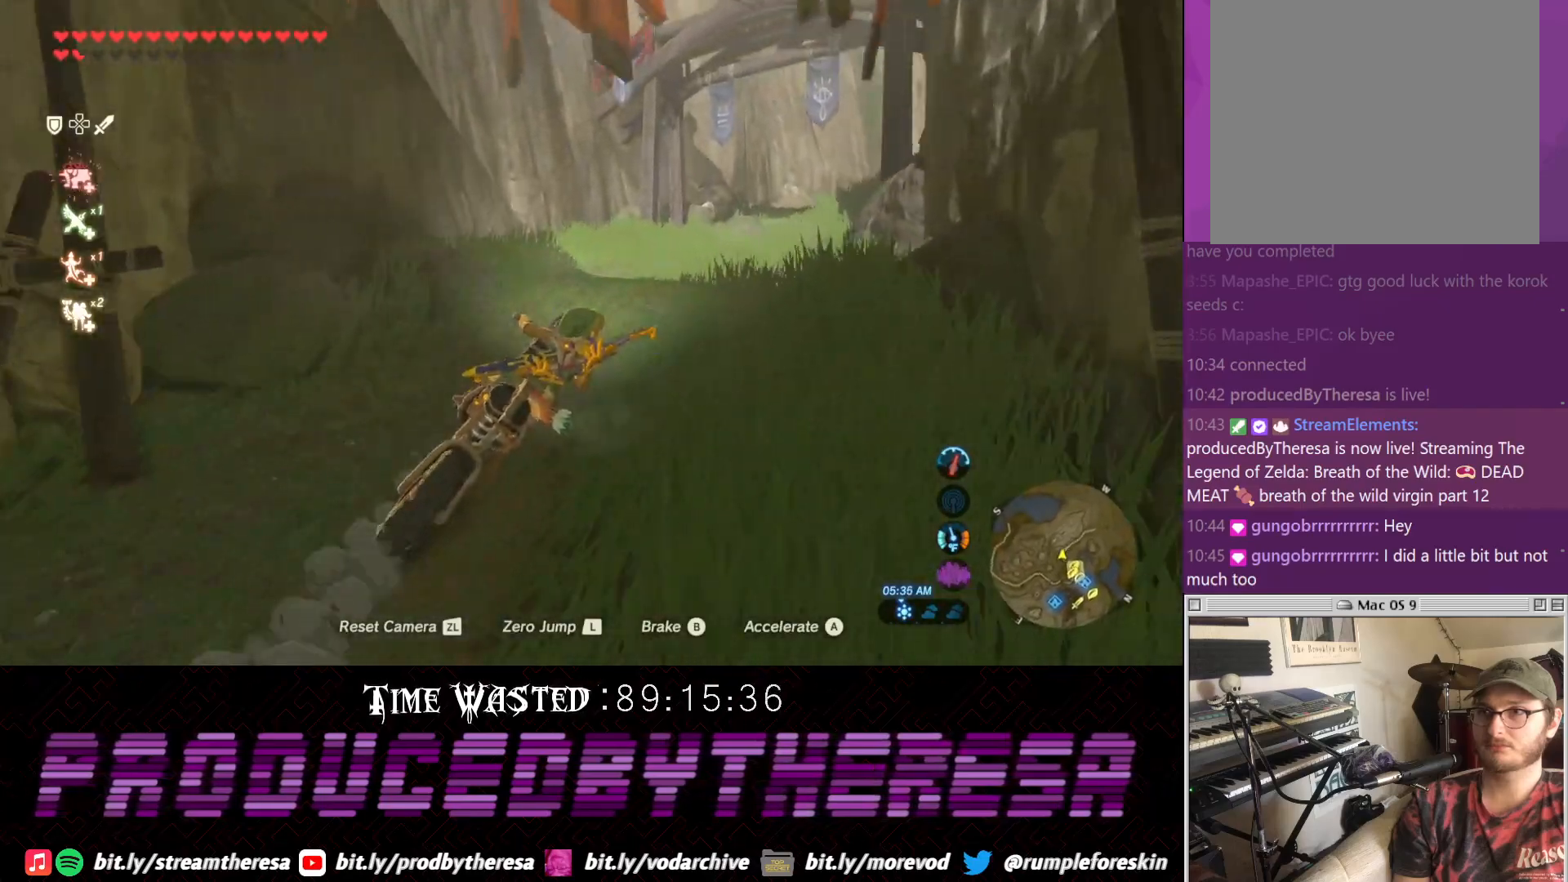
{"dt_ms": 500, "buttons": [], "left_stick": "center", "right_stick": "center", "events": [[83, "left_stick", "right"], [233, "left_stick", "center"]]}
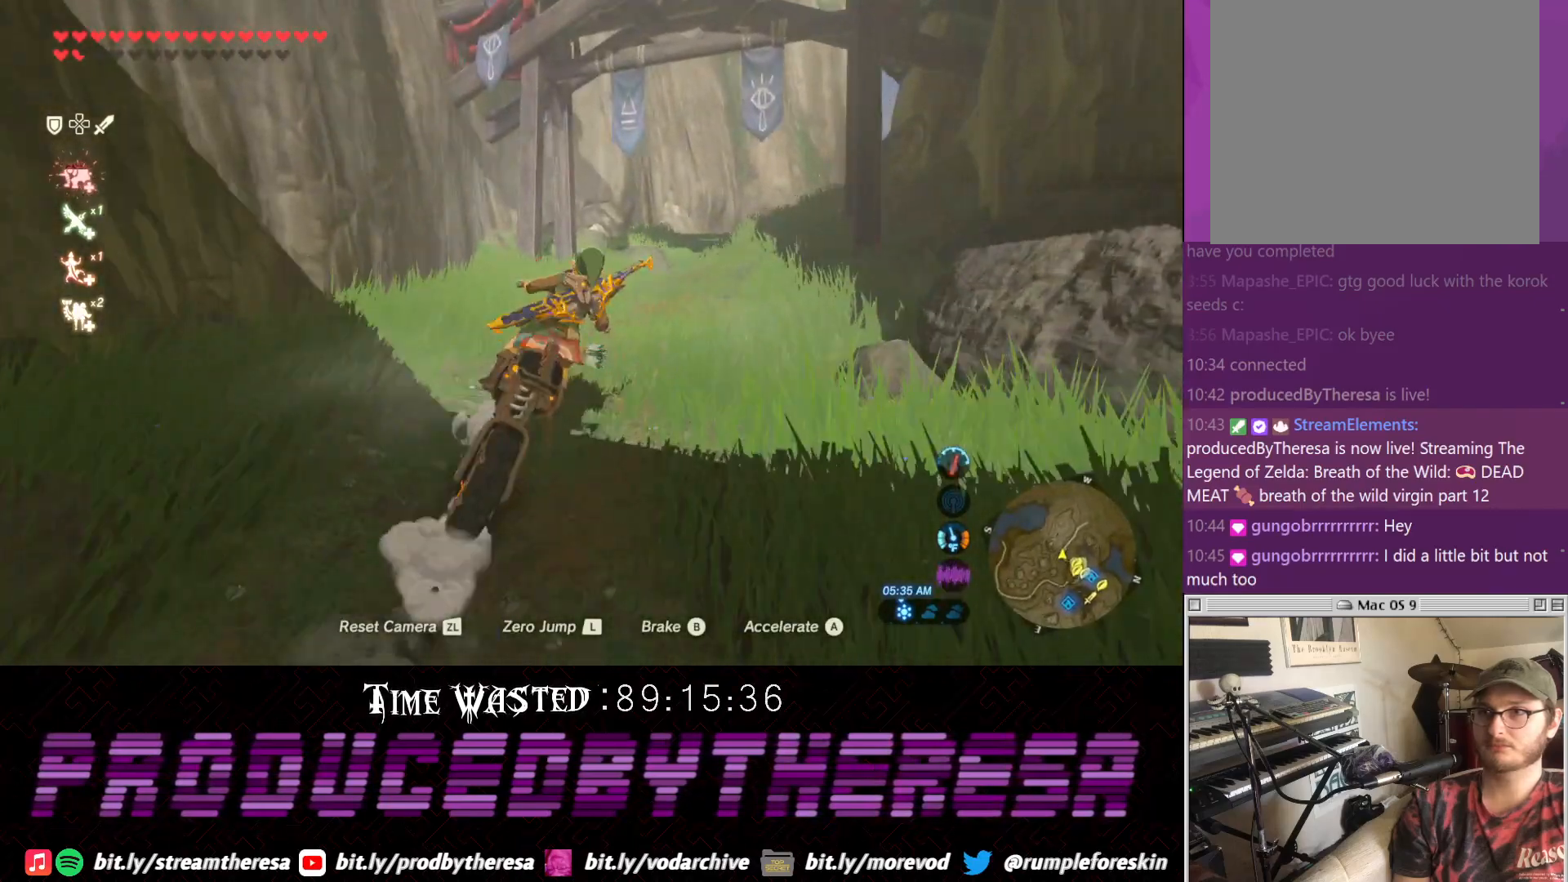
{"dt_ms": 500, "buttons": [], "left_stick": "down-right", "right_stick": "center", "events": [[33, "left_stick", "down-right"]]}
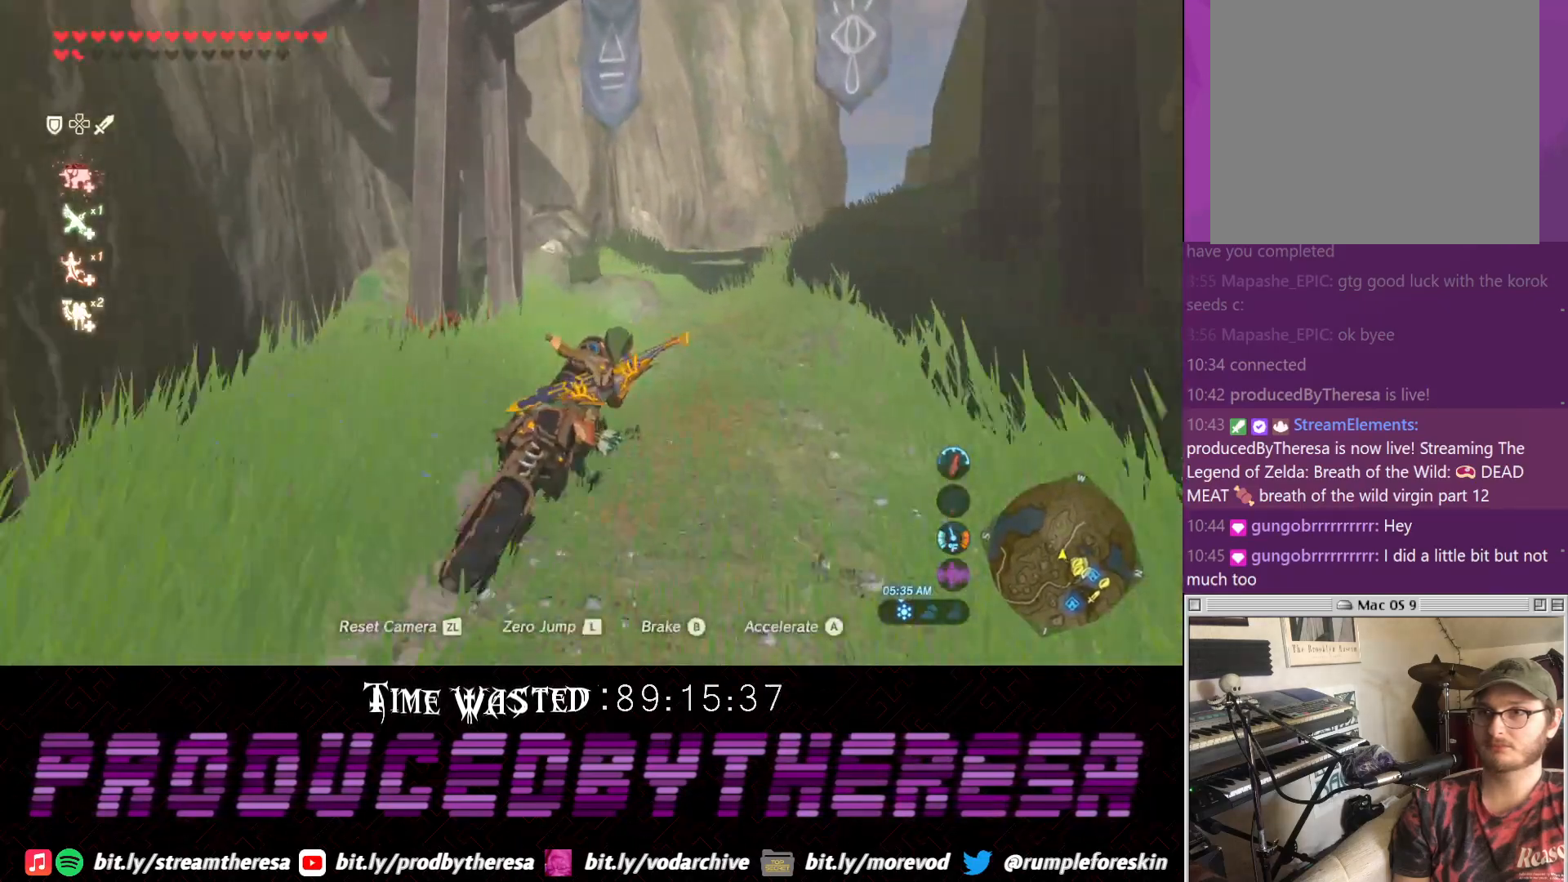
{"dt_ms": 500, "buttons": [], "left_stick": "center", "right_stick": "center", "events": [[183, "left_stick", "center"], [300, "left_stick", "down-right"], [433, "left_stick", "center"]]}
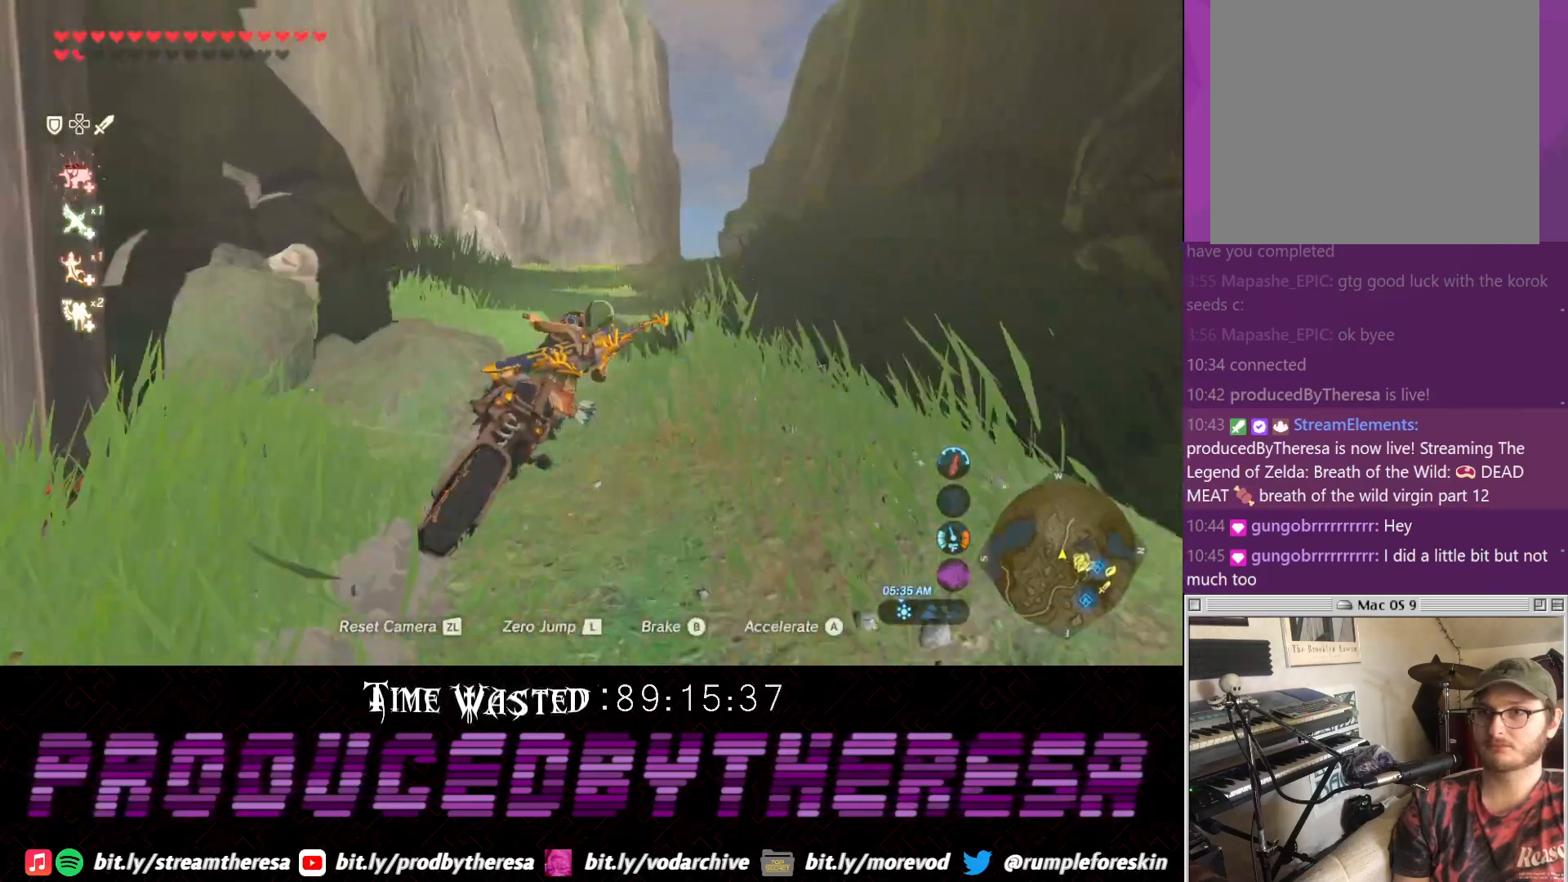
{"dt_ms": 500, "buttons": [], "left_stick": "left", "right_stick": "center", "events": [[250, "left_stick", "right"], [367, "left_stick", "center"], [450, "left_stick", "left"]]}
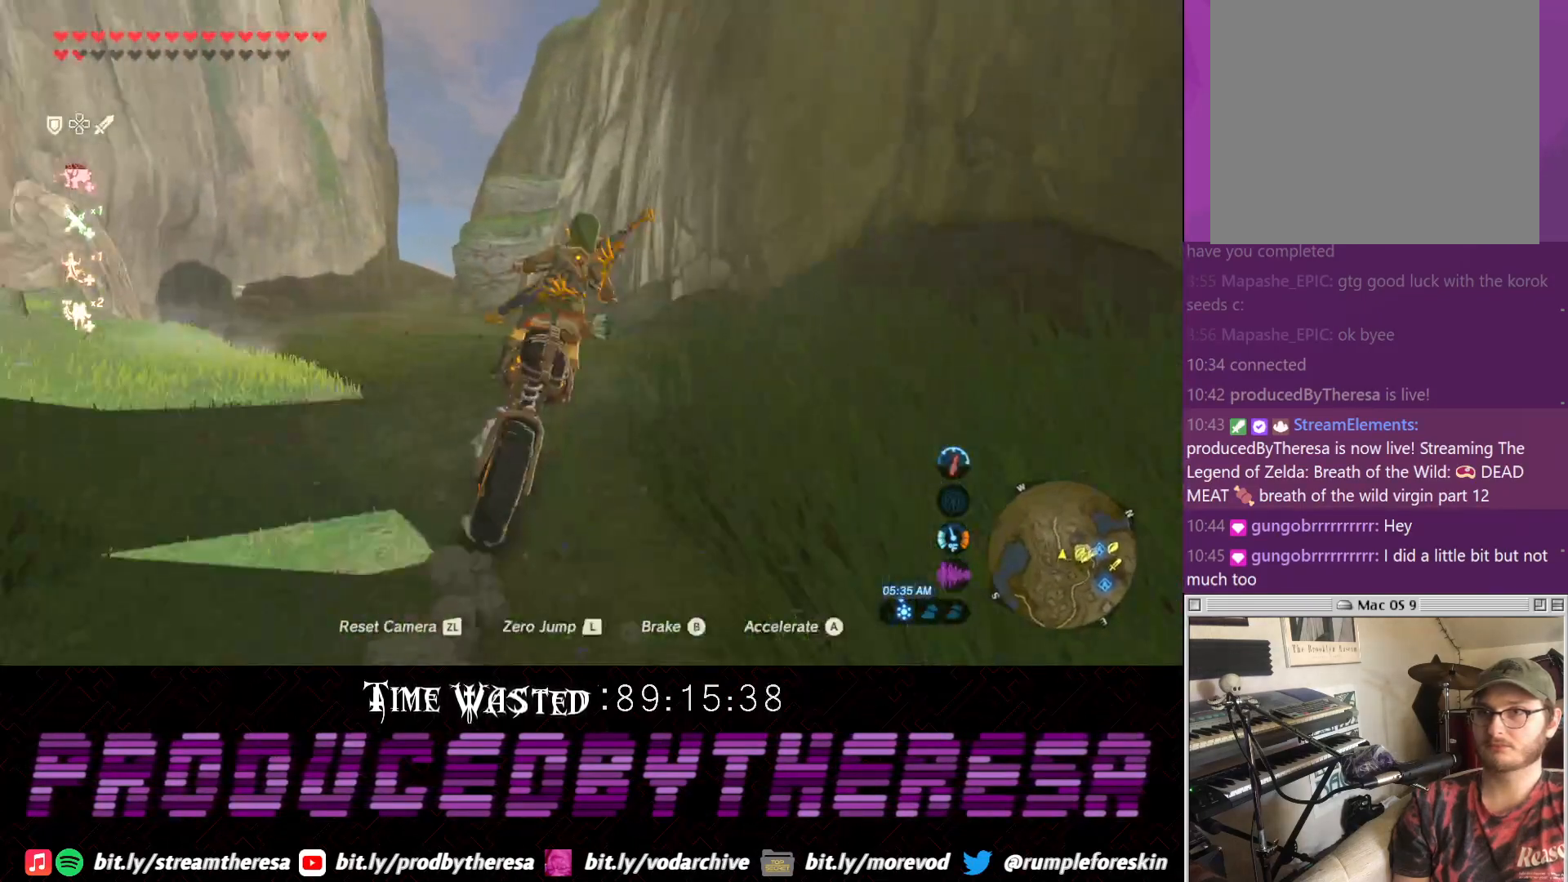
{"dt_ms": 500, "buttons": [], "left_stick": "left", "right_stick": "center", "events": []}
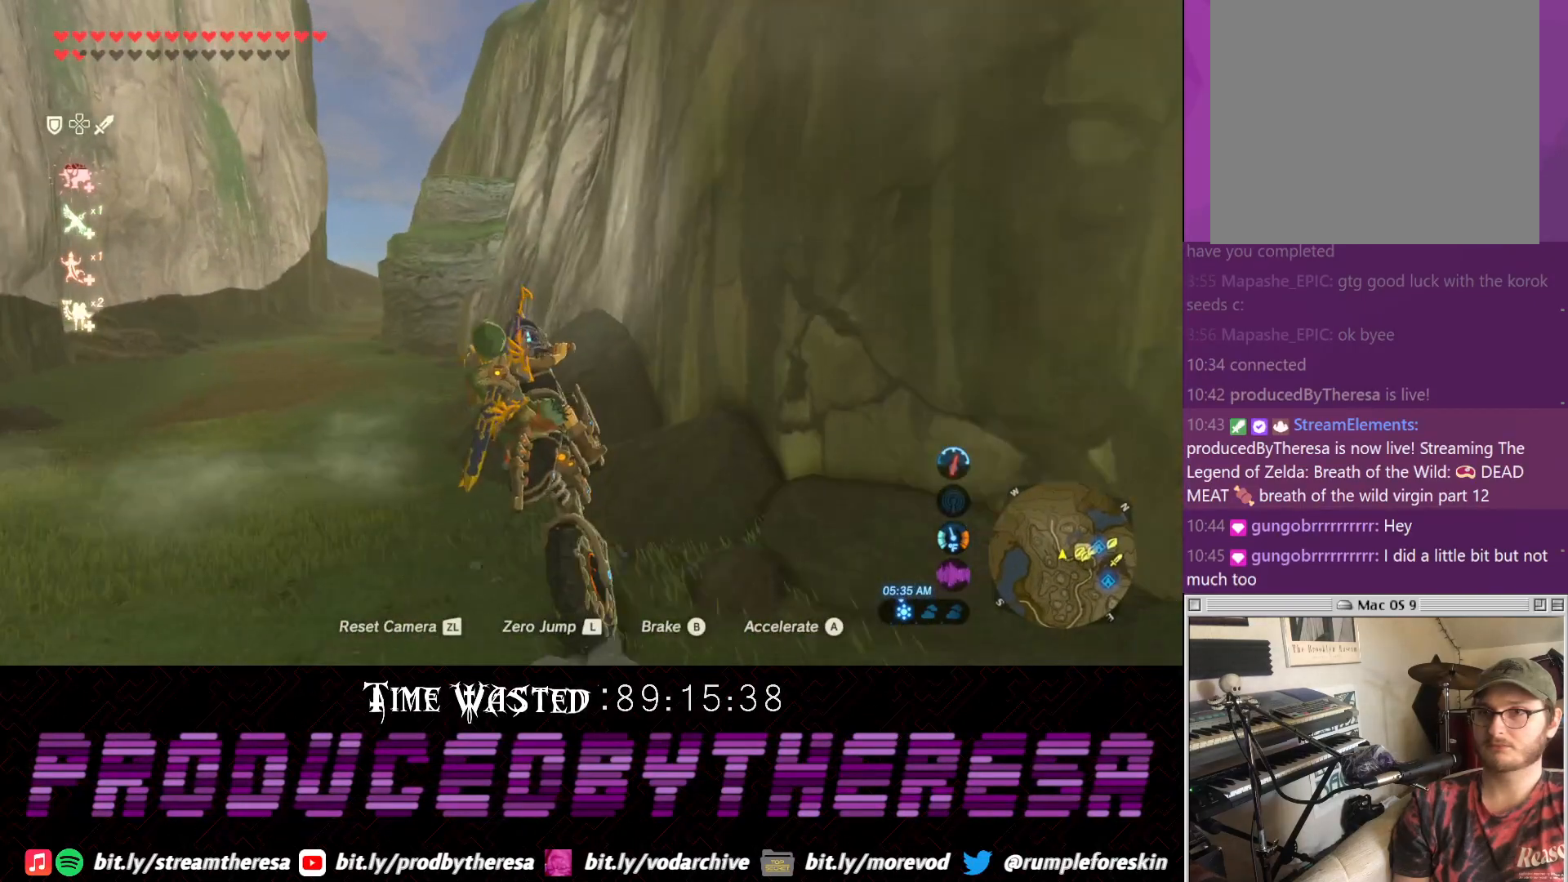
{"dt_ms": 500, "buttons": [], "left_stick": "center", "right_stick": "center", "events": [[450, "left_stick", "center"]]}
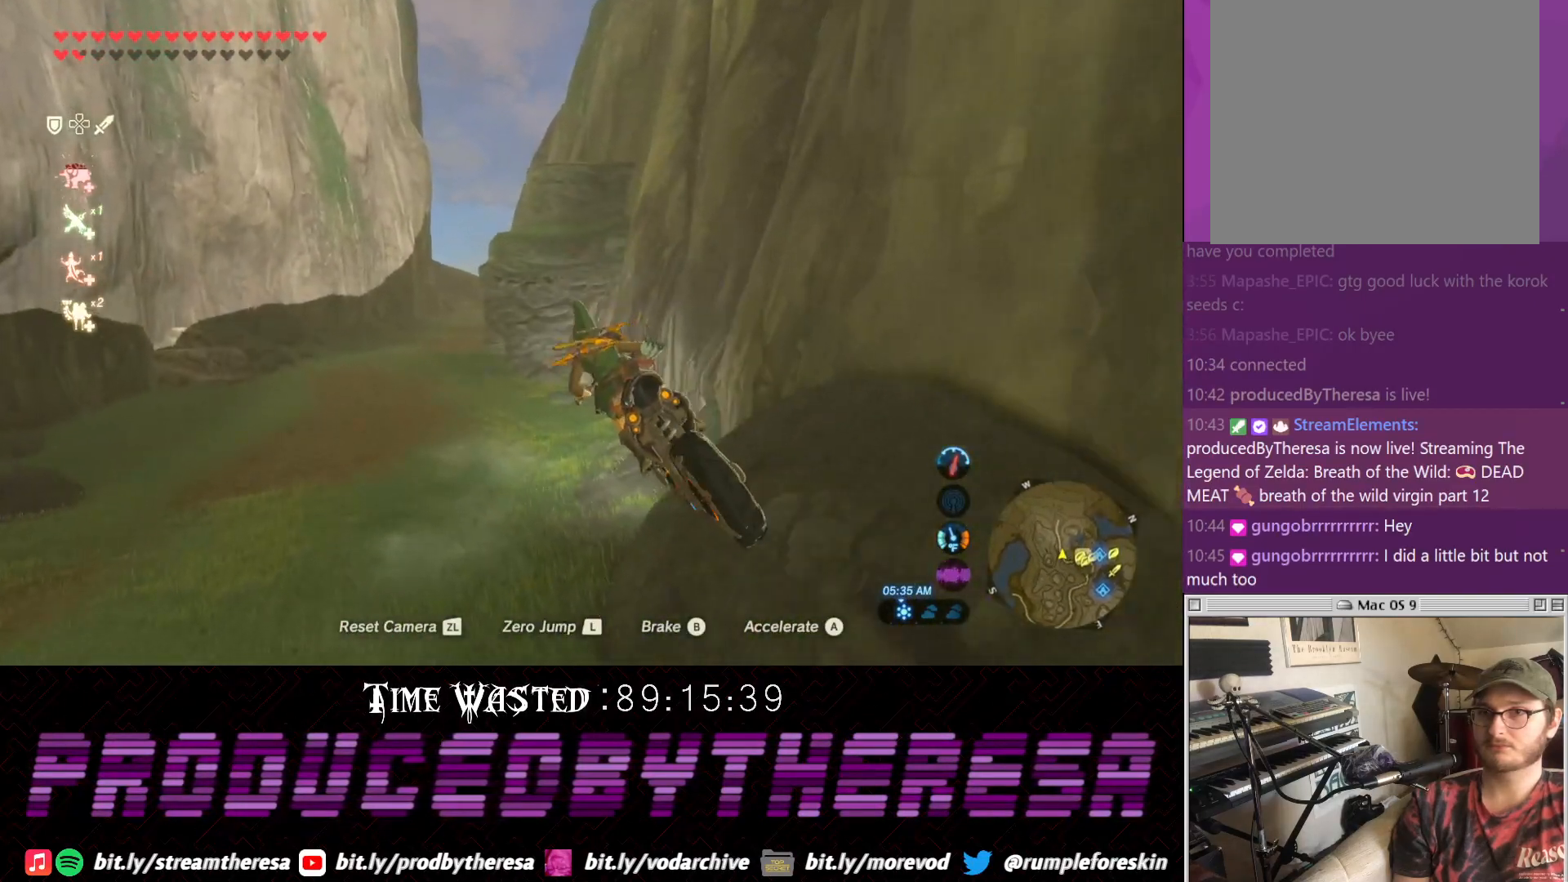
{"dt_ms": 500, "buttons": [], "left_stick": "left", "right_stick": "center", "events": [[133, "left_stick", "left"], [283, "left_stick", "center"], [400, "left_stick", "left"]]}
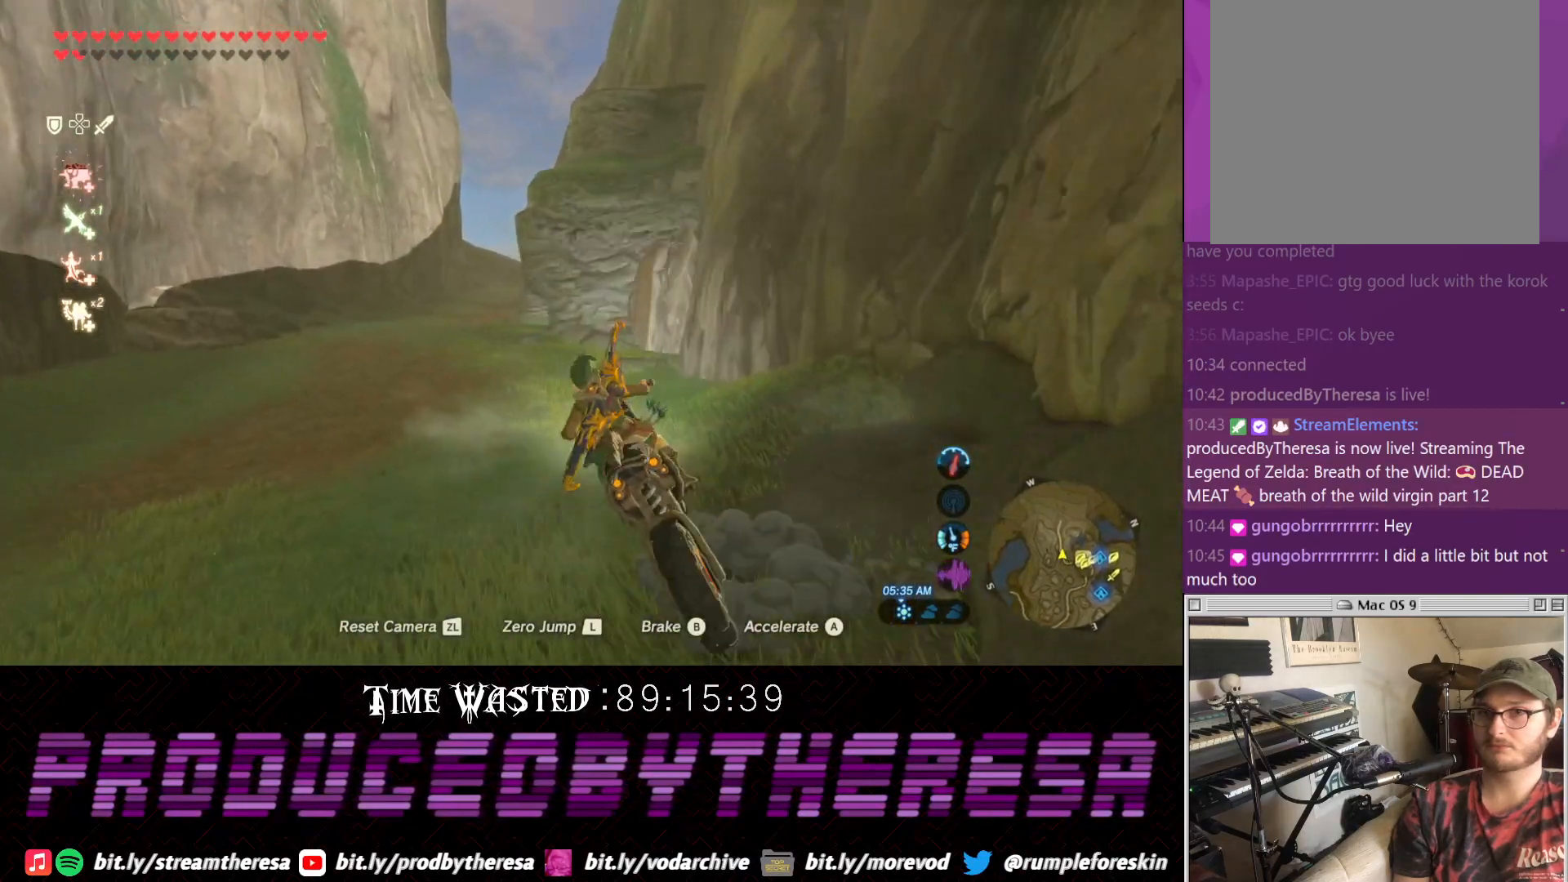
{"dt_ms": 500, "buttons": [], "left_stick": "center", "right_stick": "center", "events": [[100, "left_stick", "center"], [283, "left_stick", "left"], [417, "left_stick", "center"]]}
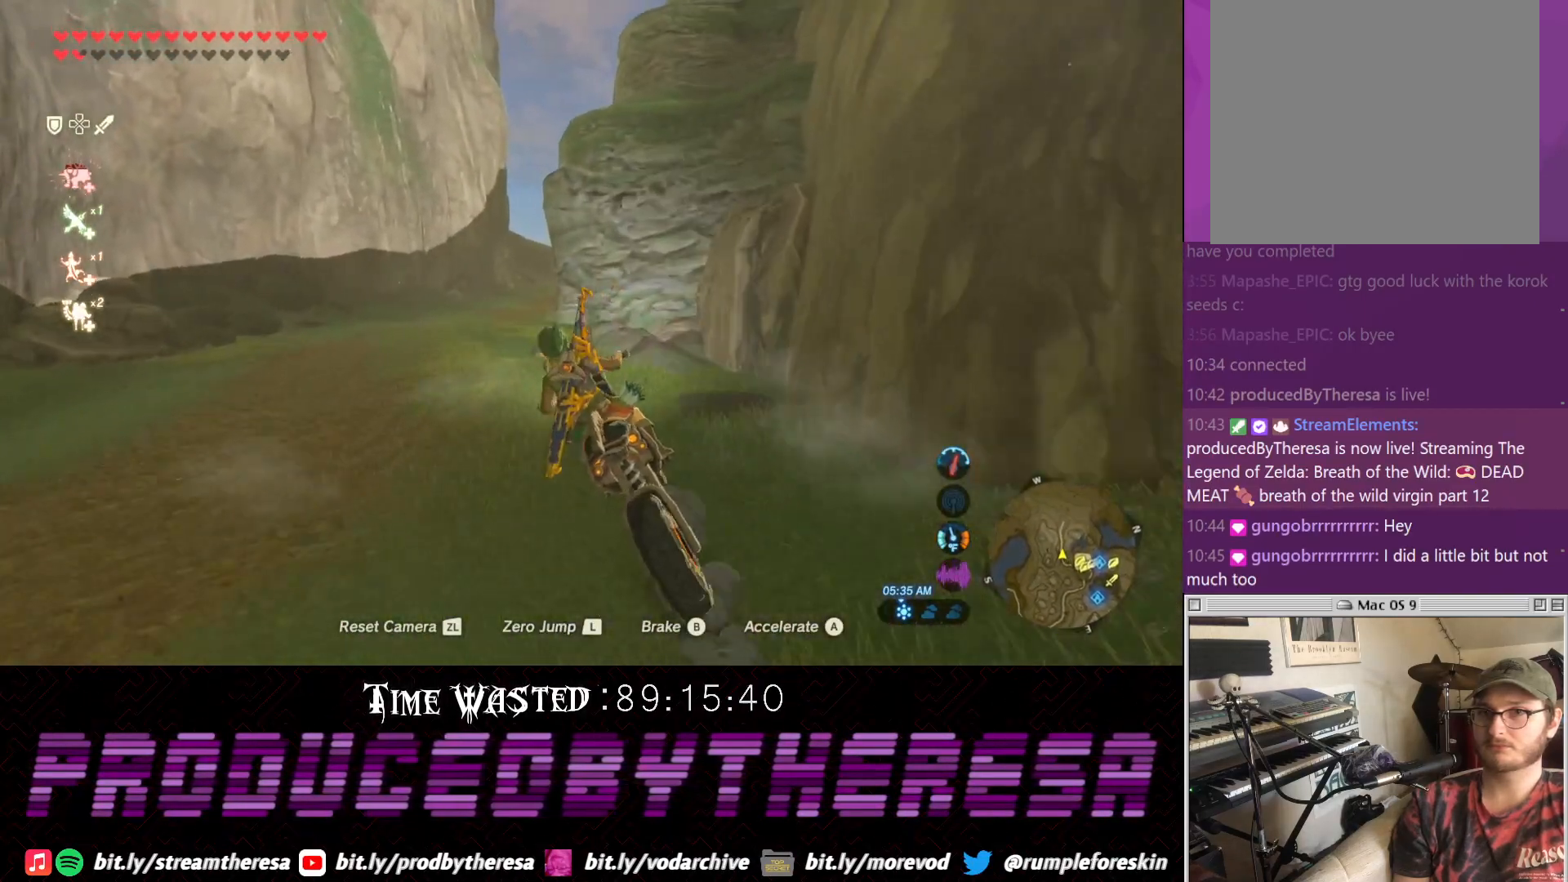
{"dt_ms": 500, "buttons": [], "left_stick": "left", "right_stick": "center"}
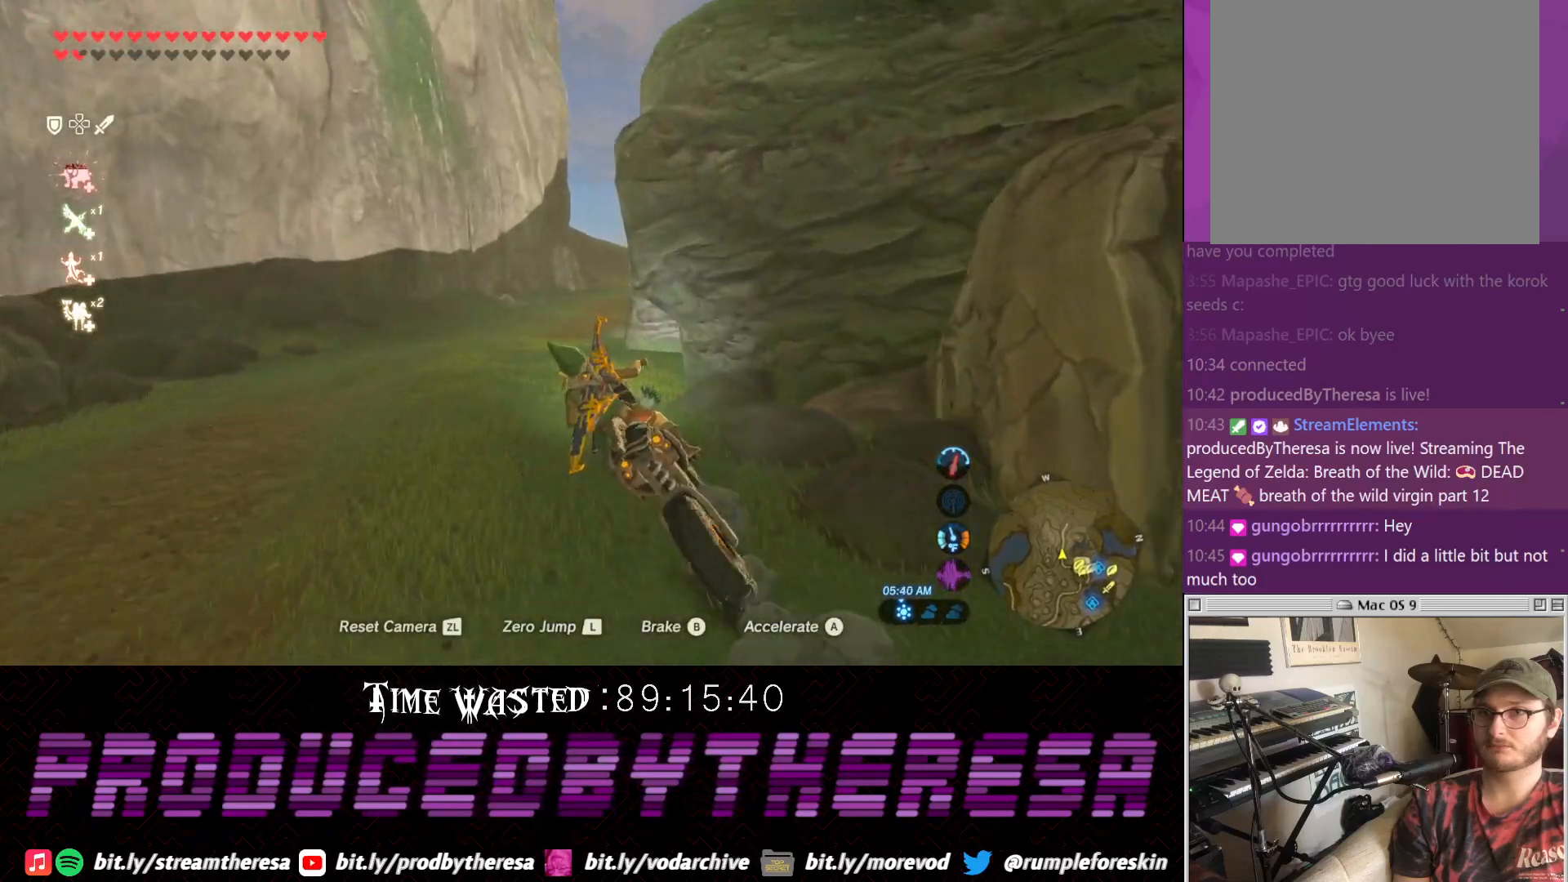
{"dt_ms": 1000, "buttons": [], "left_stick": "down", "right_stick": "center"}
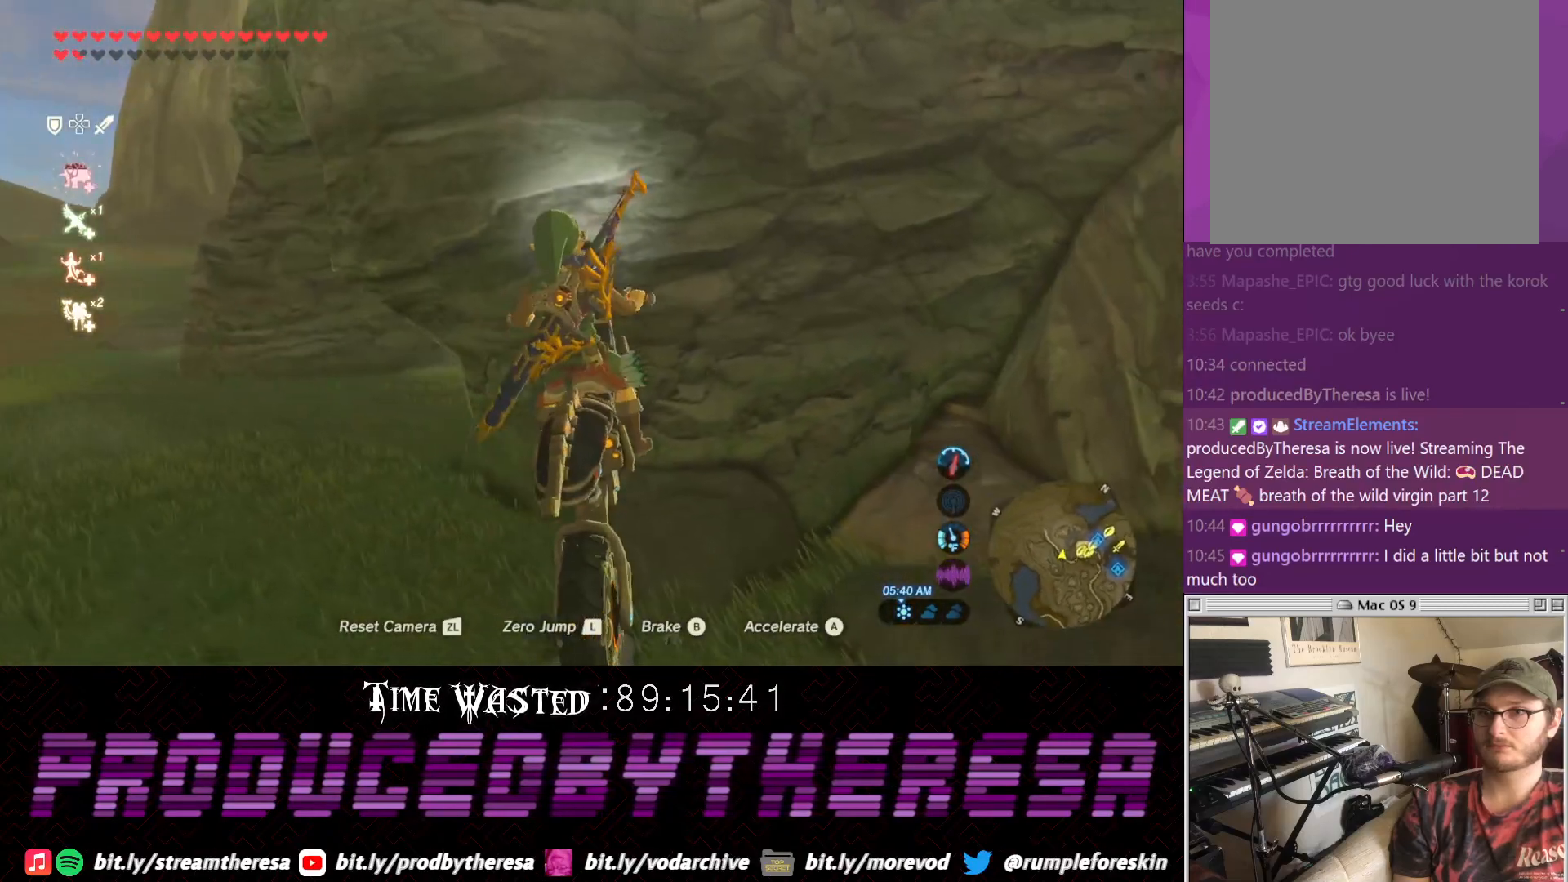
{"dt_ms": 500, "buttons": [], "left_stick": "down-left", "right_stick": "center", "events": [[417, "left_stick", "down-left"]]}
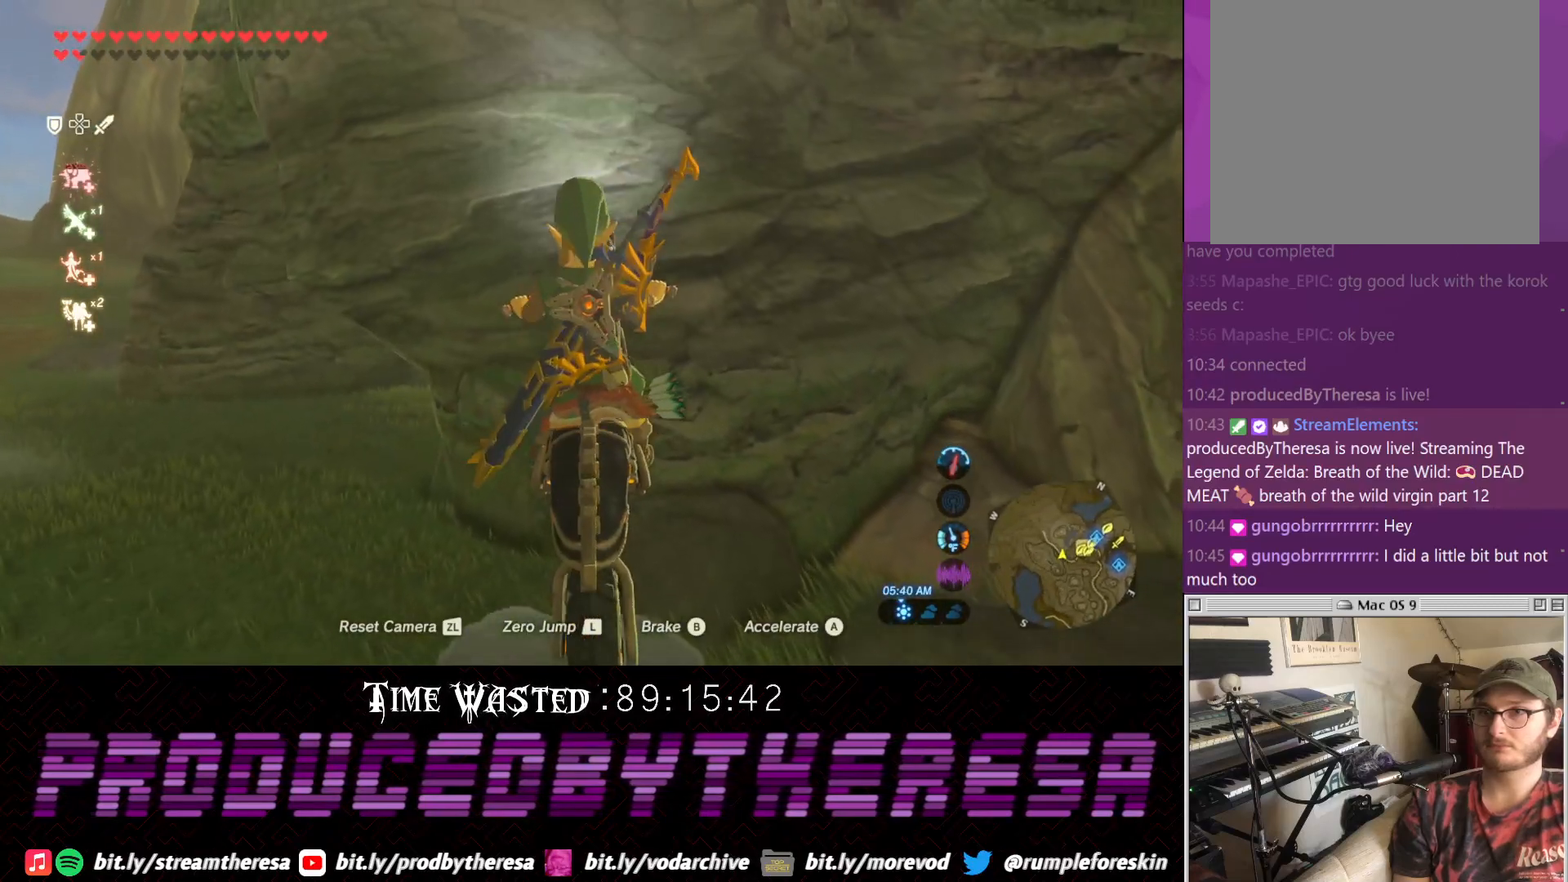
{"dt_ms": 500, "buttons": [], "left_stick": "down-left", "right_stick": "center", "events": [[300, "left_stick", "left"], [467, "left_stick", "down-left"]]}
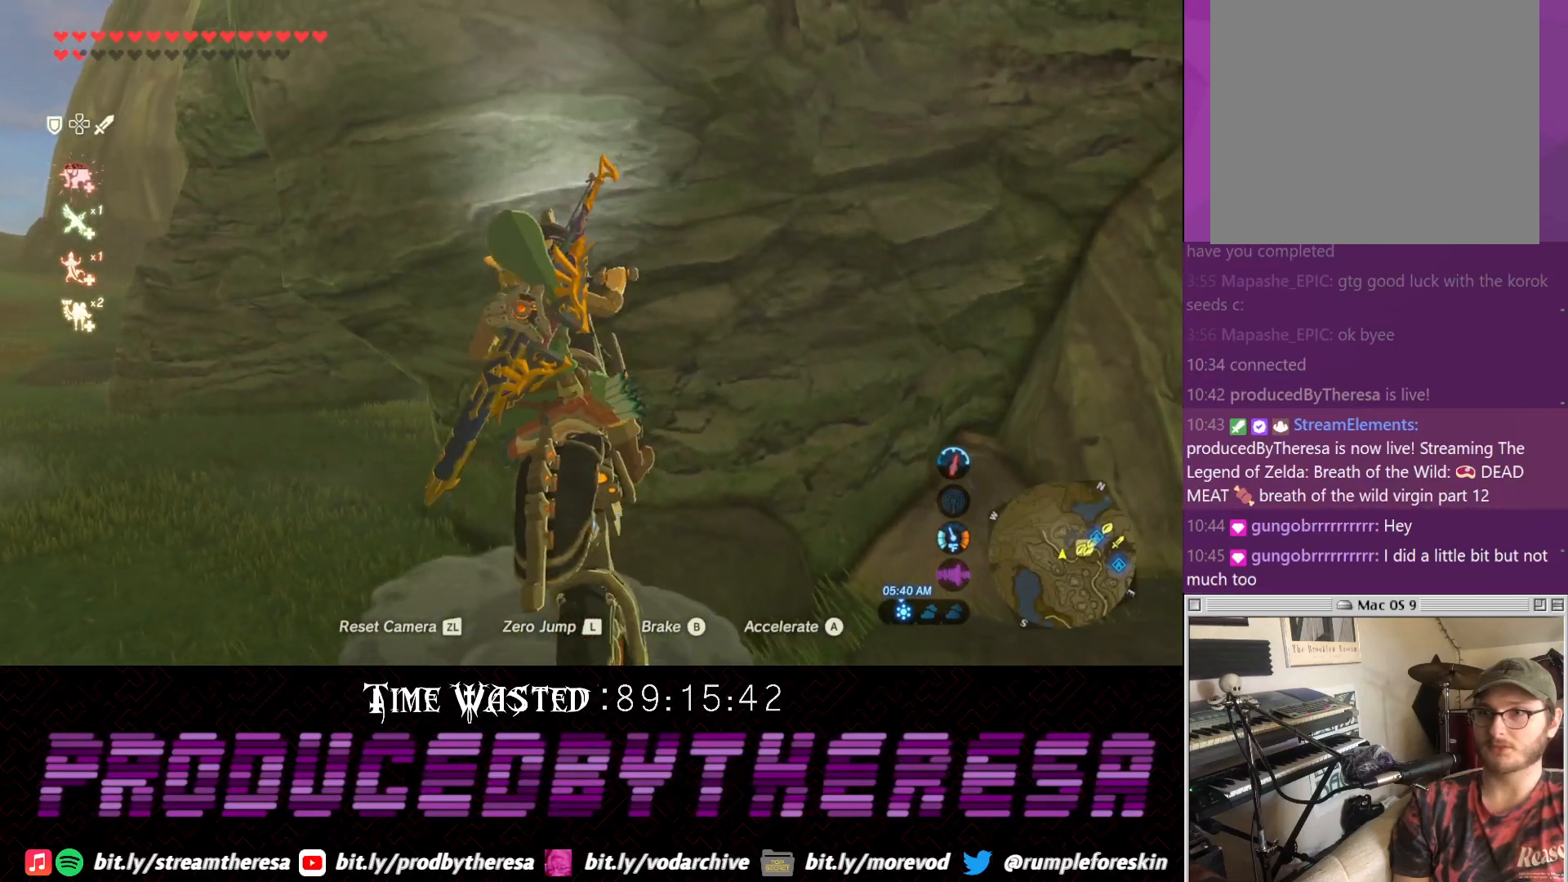
{"dt_ms": 500, "buttons": ["L2"], "left_stick": "center", "right_stick": "center", "events": [[17, "L2", "down"], [17, "left_stick", "down"], [150, "left_stick", "center"]]}
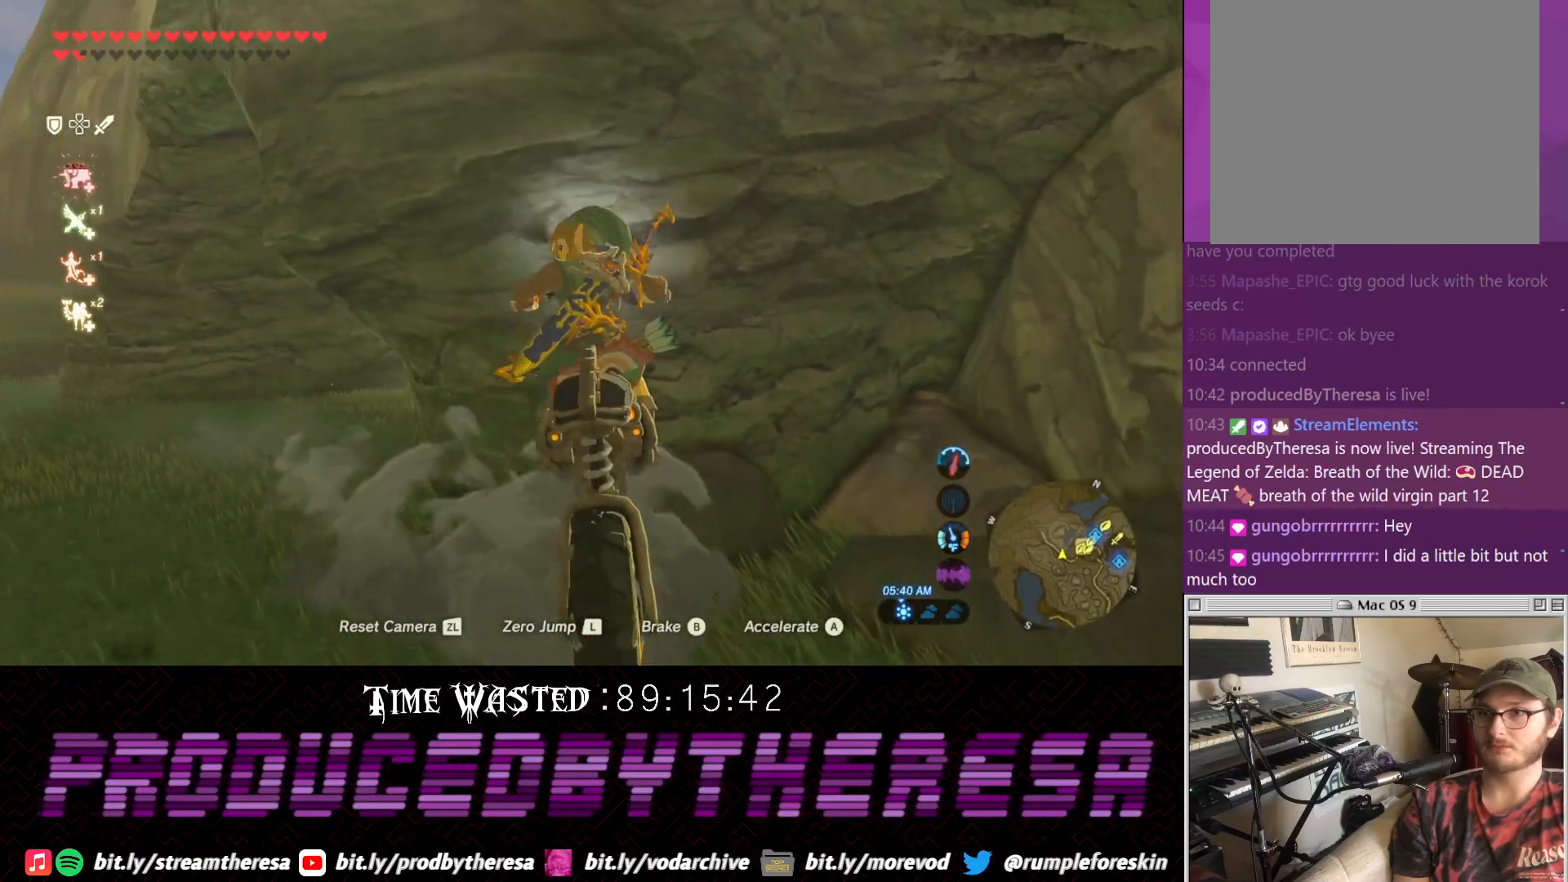
{"dt_ms": 500, "buttons": ["L2"], "left_stick": "right", "right_stick": "center", "events": [[33, "left_stick", "right"]]}
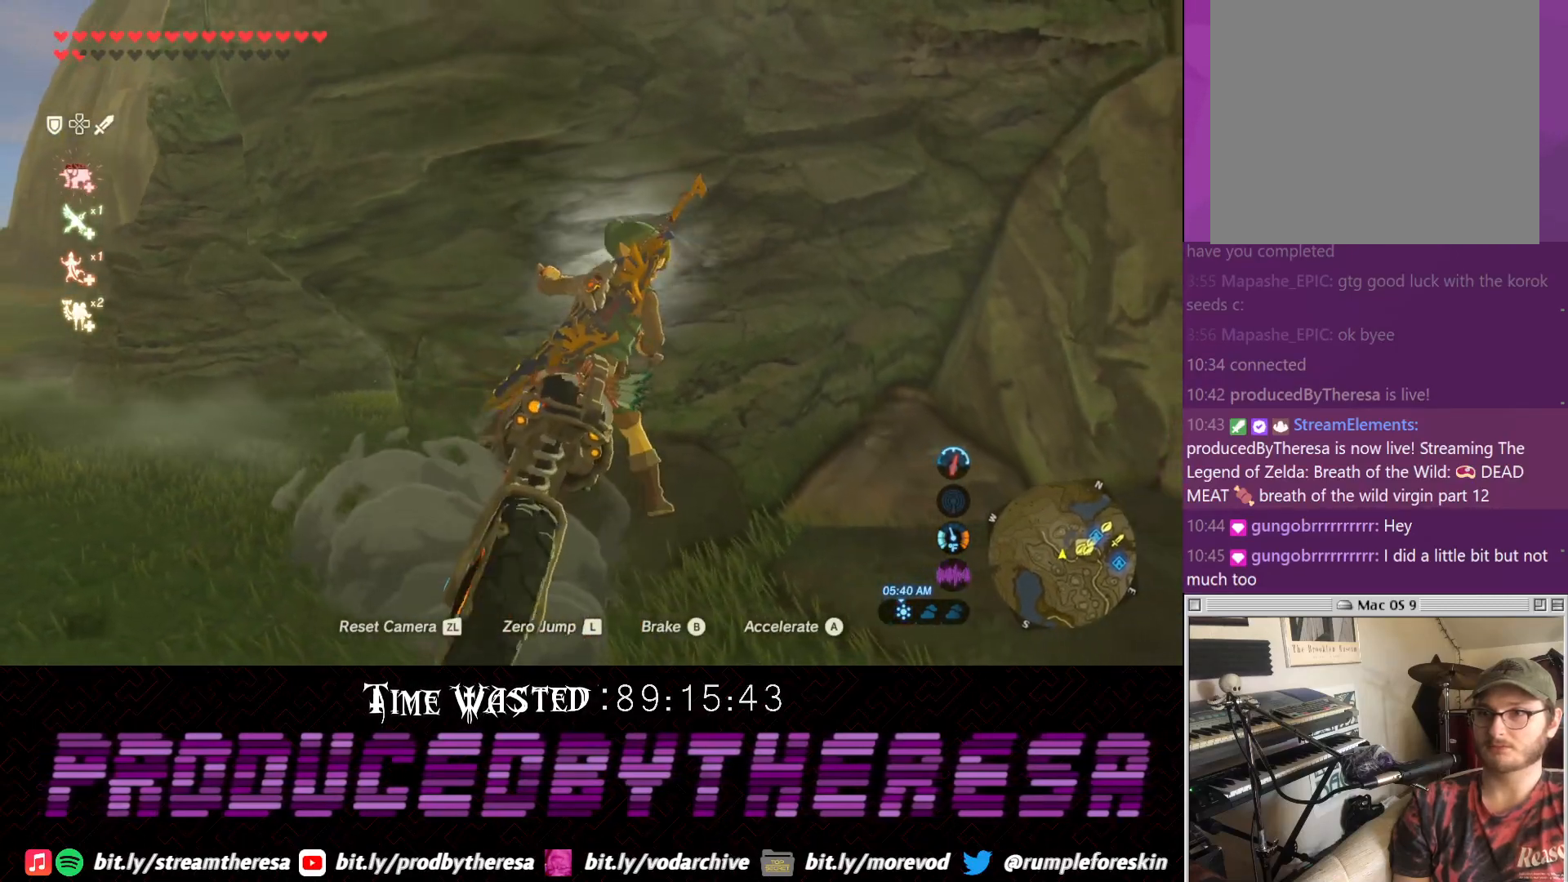
{"dt_ms": 500, "buttons": ["L2"], "left_stick": "right", "right_stick": "center", "events": []}
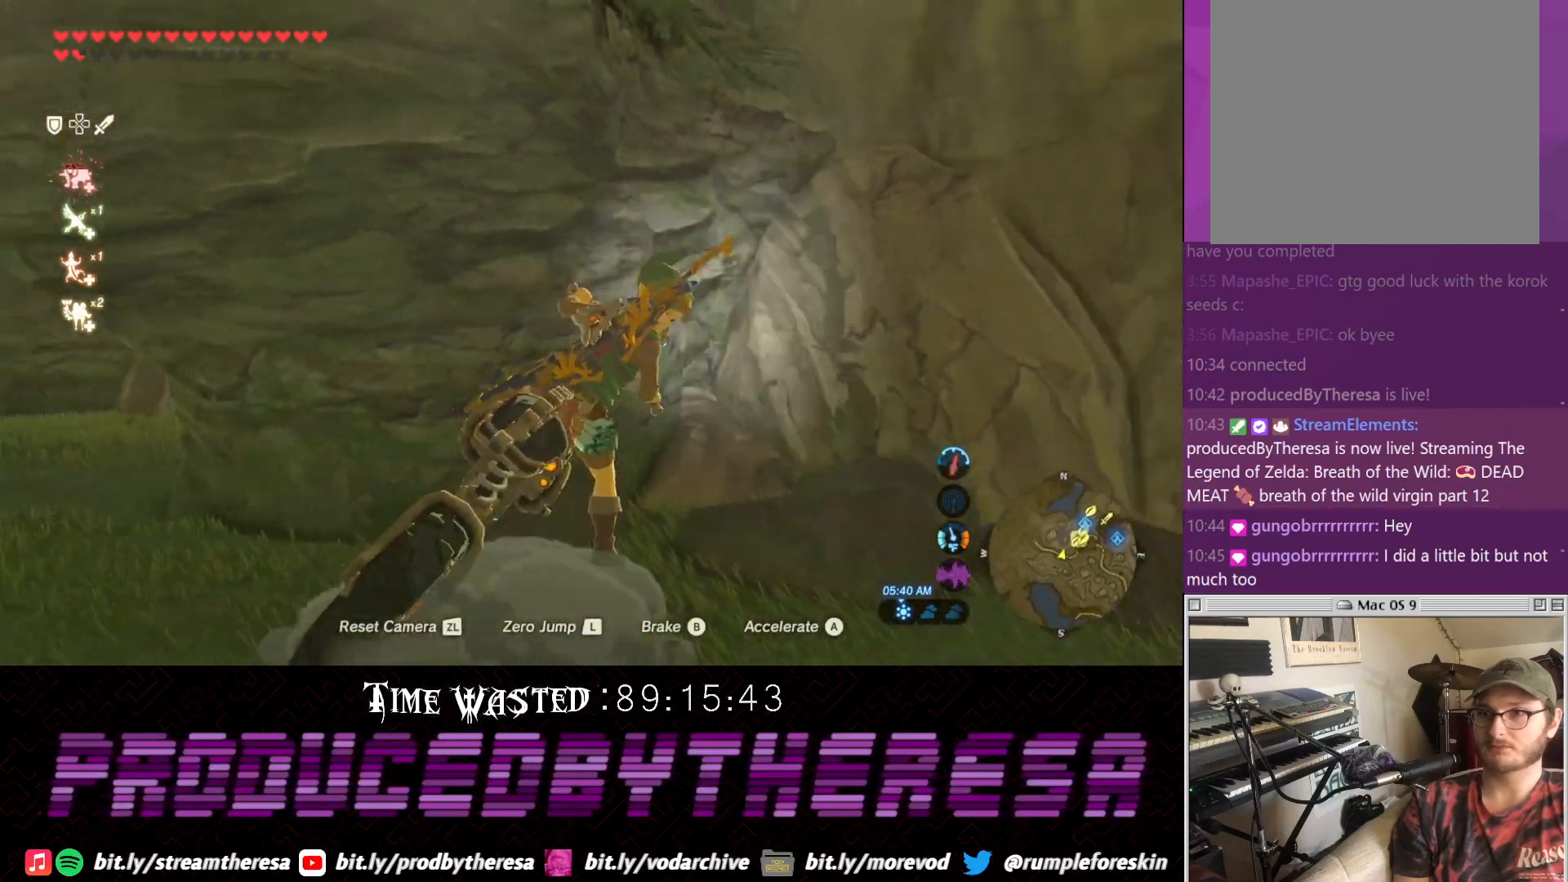
{"dt_ms": 500, "buttons": ["L2"], "left_stick": "left", "right_stick": "center", "events": [[50, "left_stick", "left"]]}
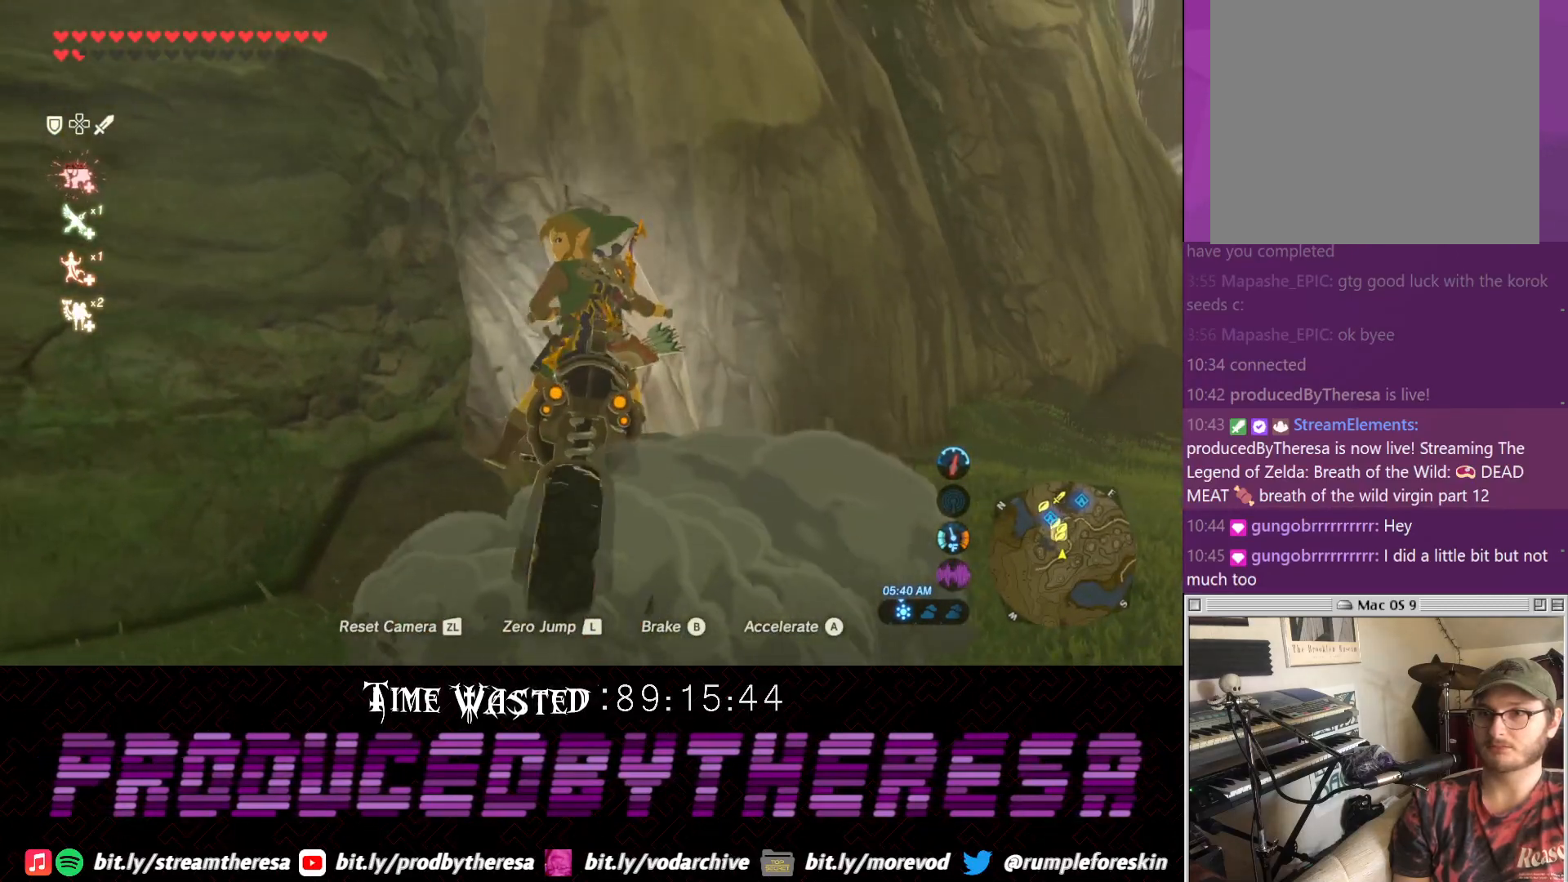
{"dt_ms": 500, "buttons": ["L2"], "left_stick": "left", "right_stick": "center", "events": []}
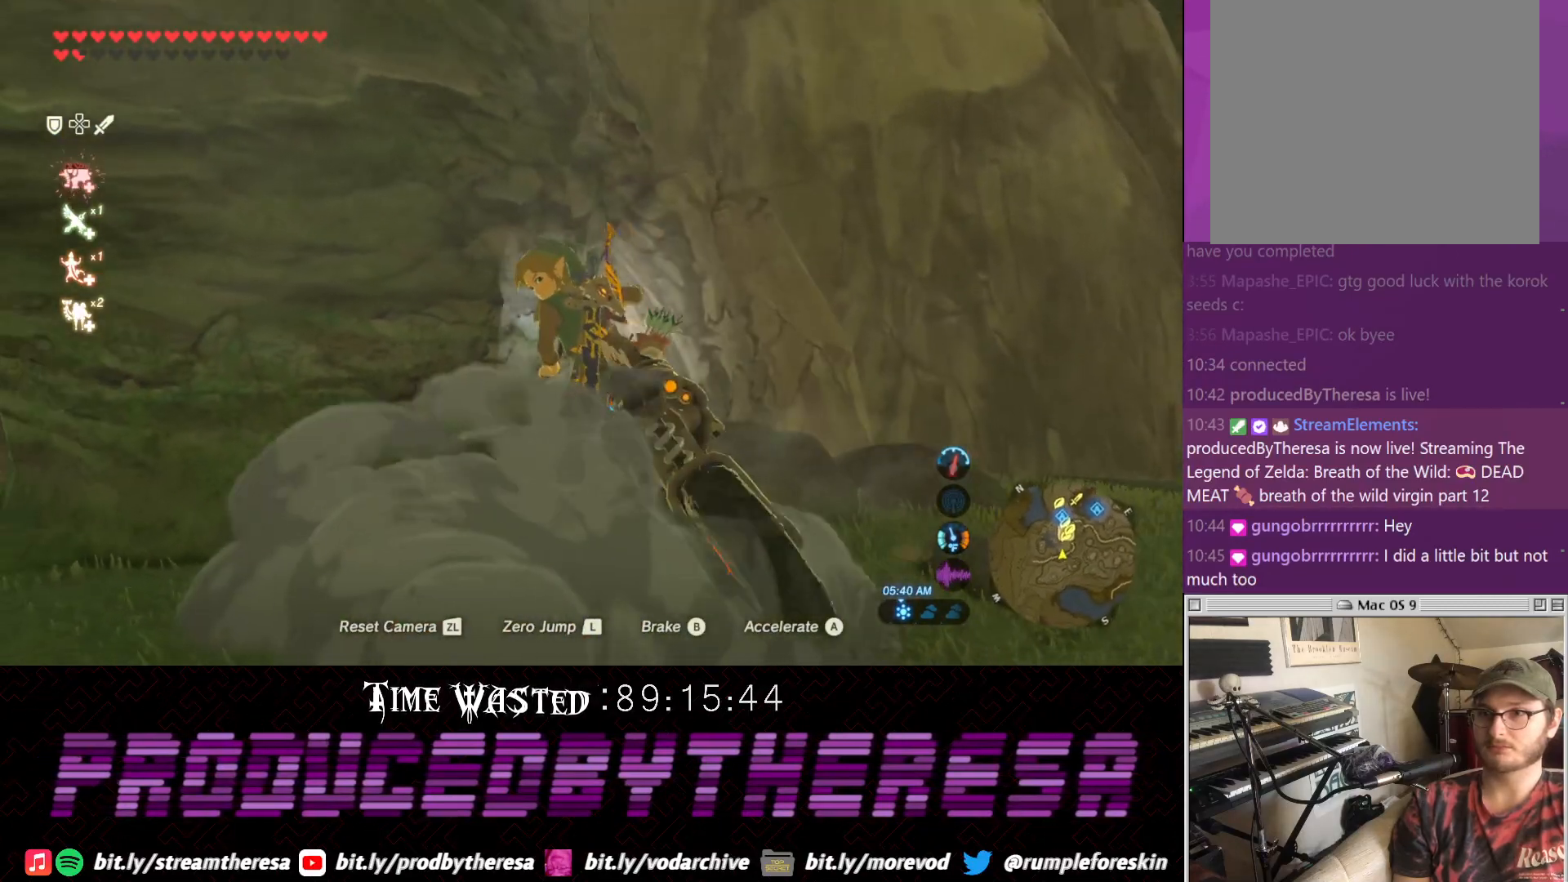
{"dt_ms": 500, "buttons": ["L2"], "left_stick": "left", "right_stick": "center", "events": []}
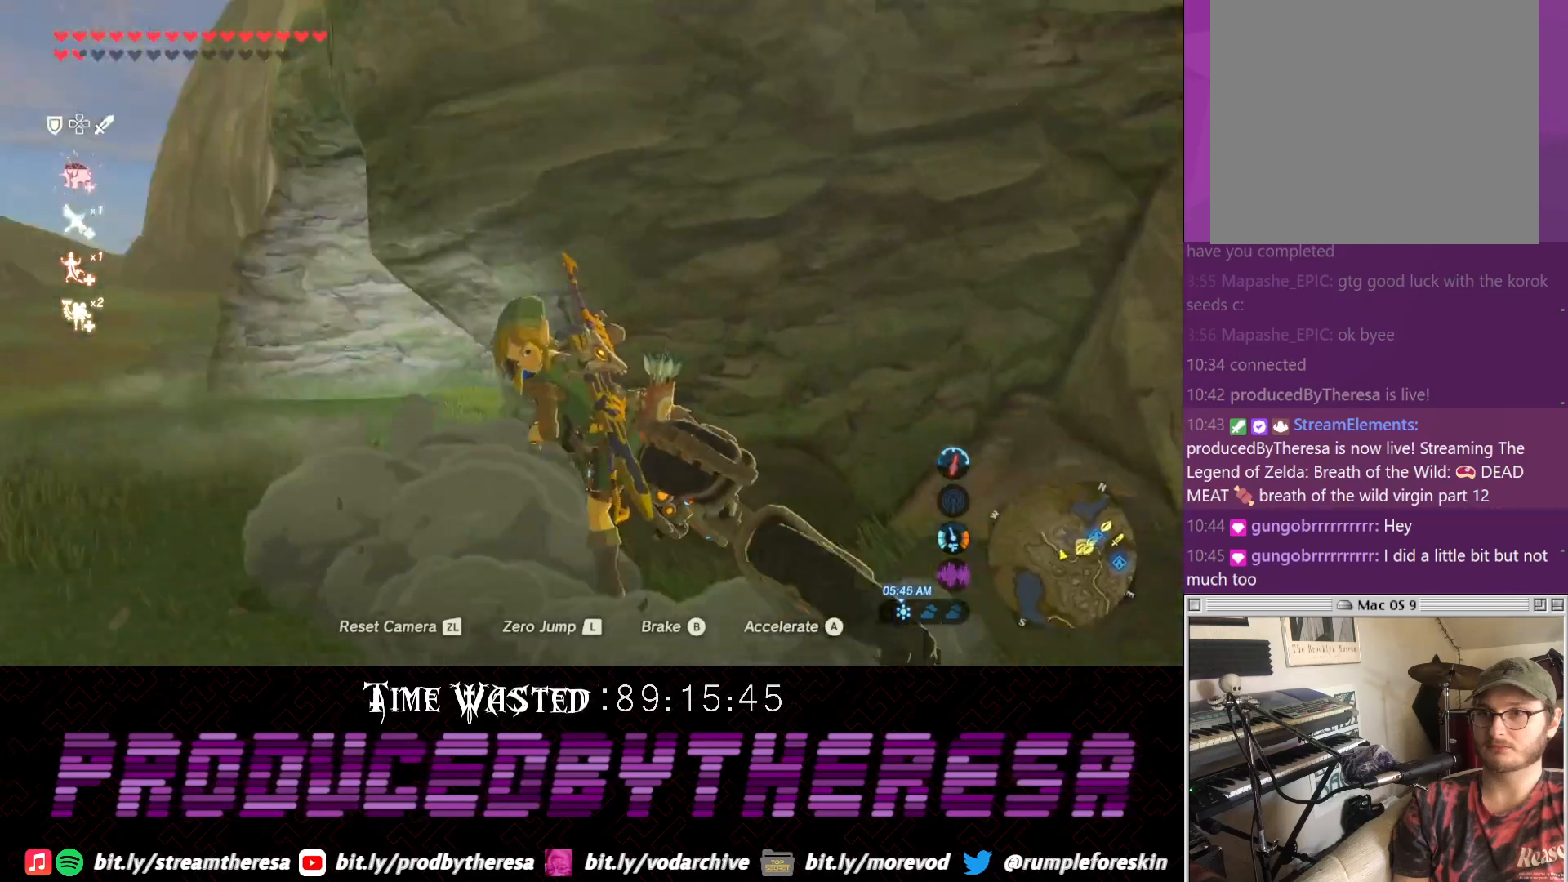
{"dt_ms": 500, "buttons": [], "left_stick": "center", "right_stick": "center", "events": [[167, "L2", "up"], [200, "left_stick", "center"]]}
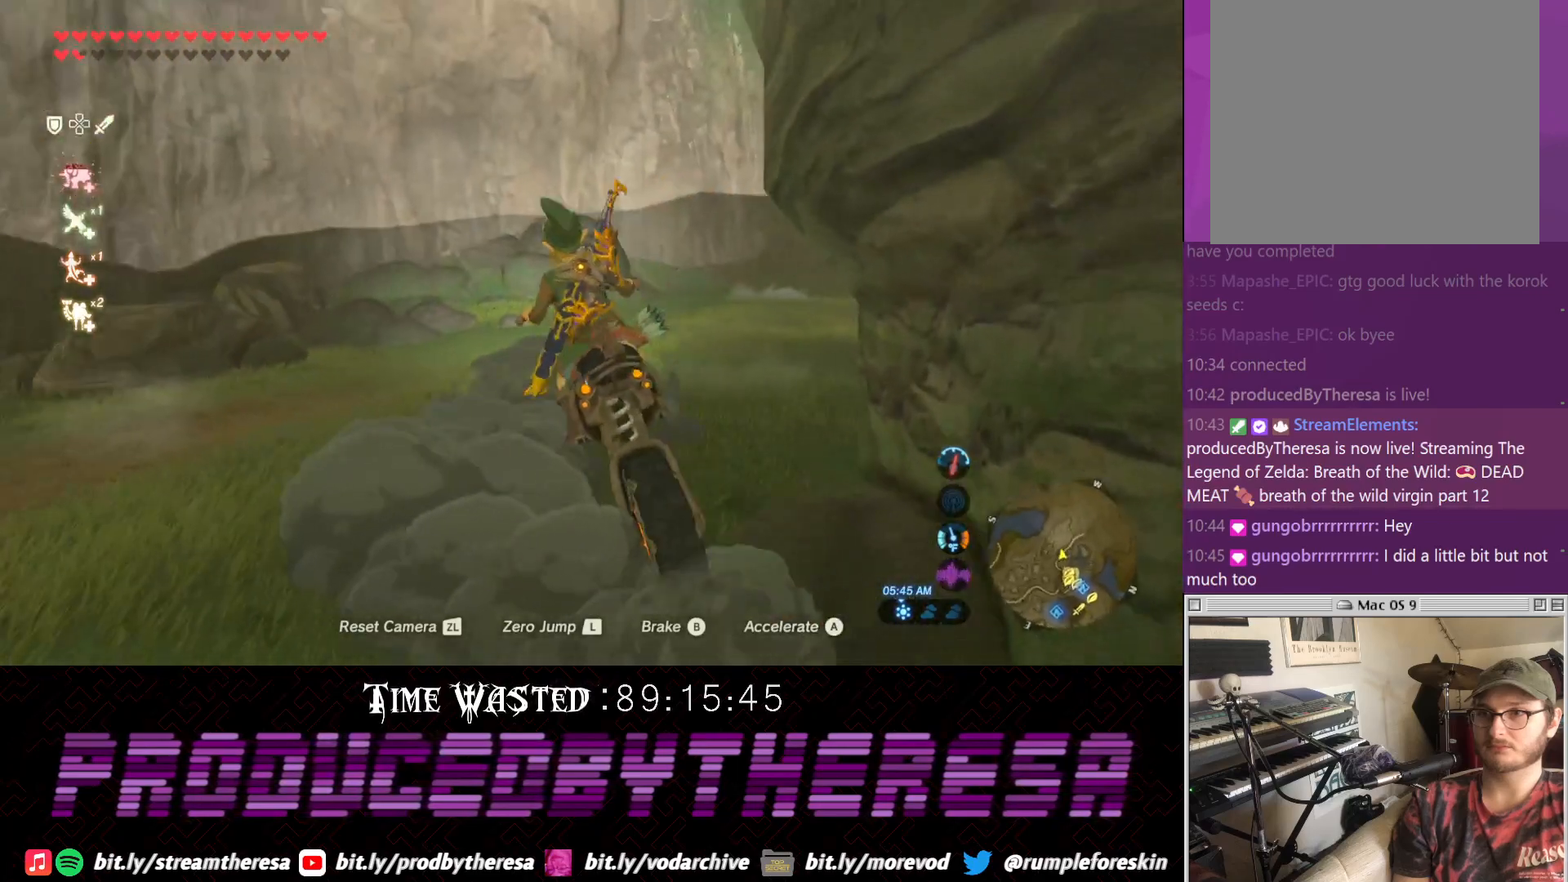
{"dt_ms": 500, "buttons": [], "left_stick": "right", "right_stick": "center", "events": [[100, "left_stick", "down-right"], [150, "left_stick", "right"]]}
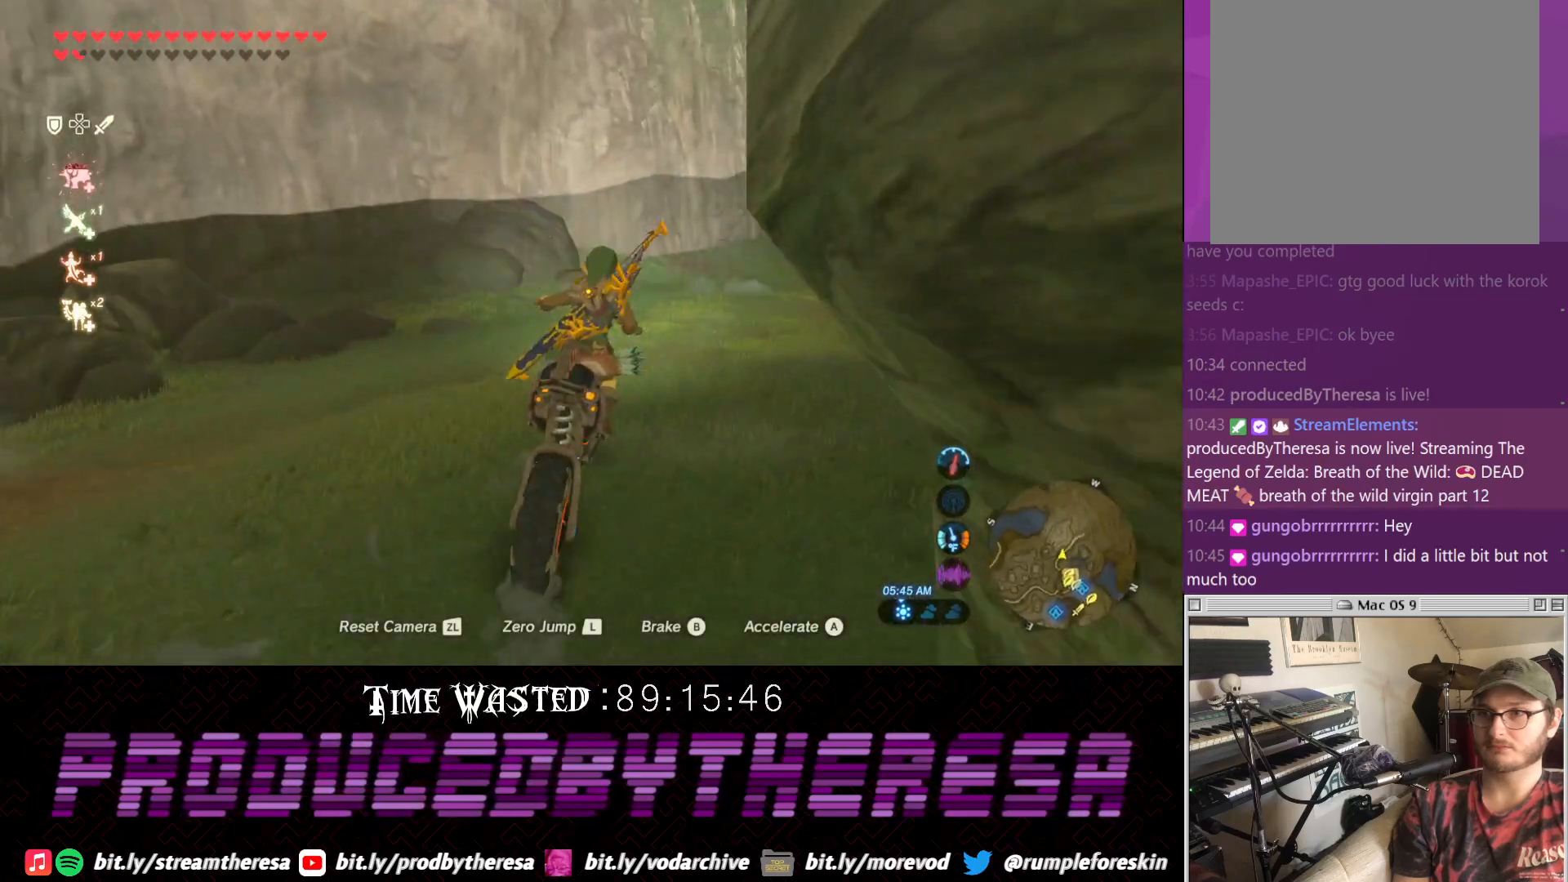
{"dt_ms": 500, "buttons": [], "left_stick": "center", "right_stick": "center", "events": [[100, "left_stick", "center"]]}
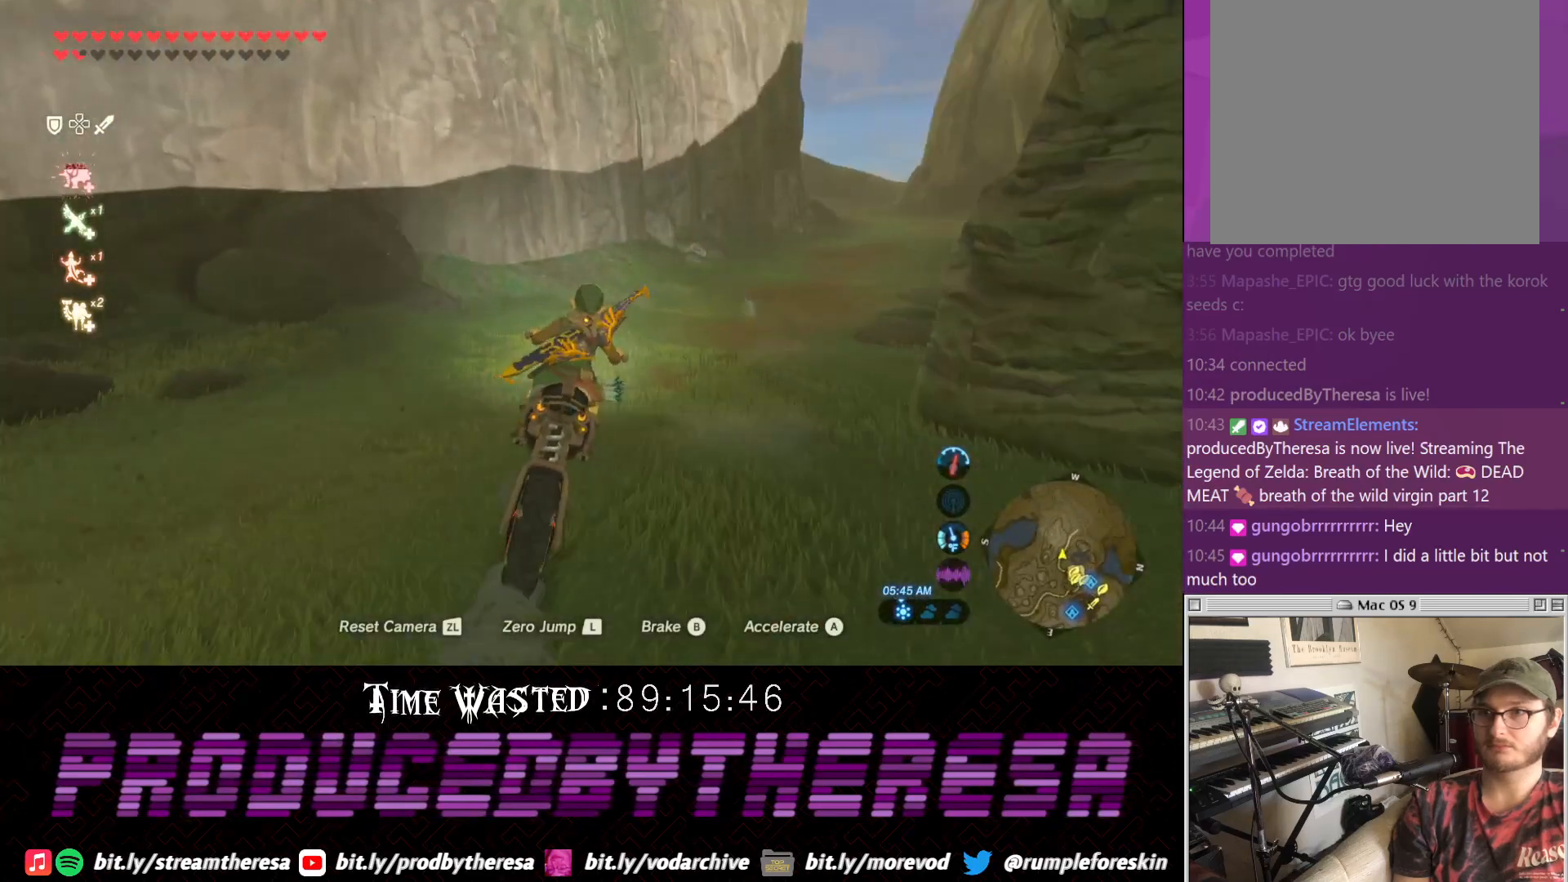
{"dt_ms": 500, "buttons": [], "left_stick": "right", "right_stick": "center", "events": [[17, "left_stick", "right"]]}